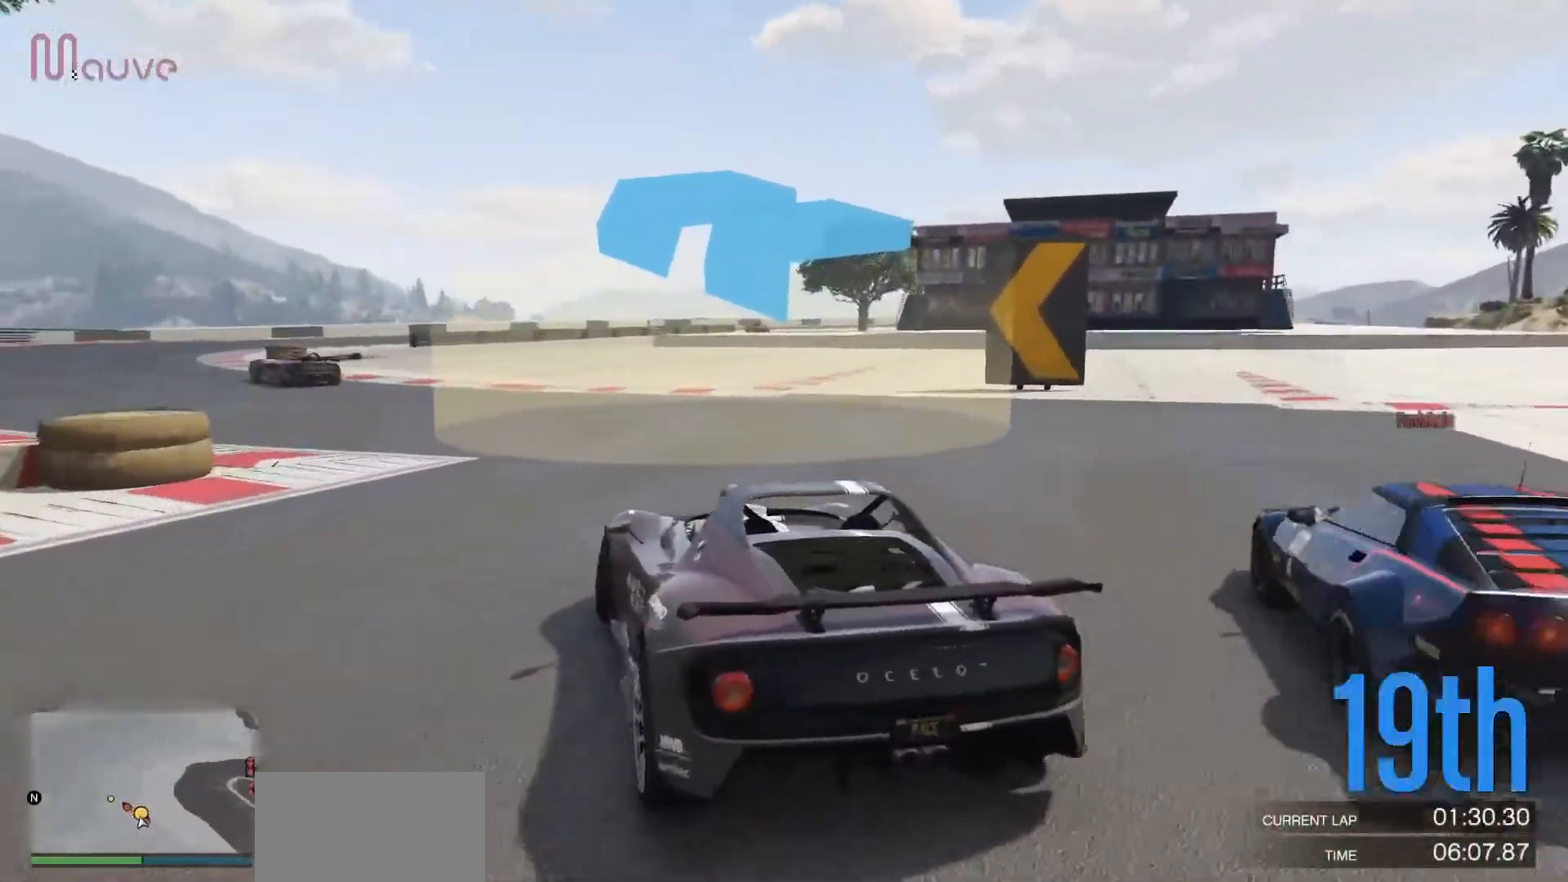
Gameplay with a controller (Xbox layout); each line is a JSON object with the inputs held at the frame after it (dt_ms = milliseconds from this image to that frame). "events" lists button and stick changes between this image and that frame as [ms after this image, input, new state], when the widget could be followed in between. Not read: DPAD_DOWN DPAD_LEFT DPAD_RIGHT DPAD_UP R3 right_stick.
{"dt_ms": 500, "buttons": ["L2"], "left_stick": "center", "events": [[250, "Y", "down"], [333, "Y", "up"]]}
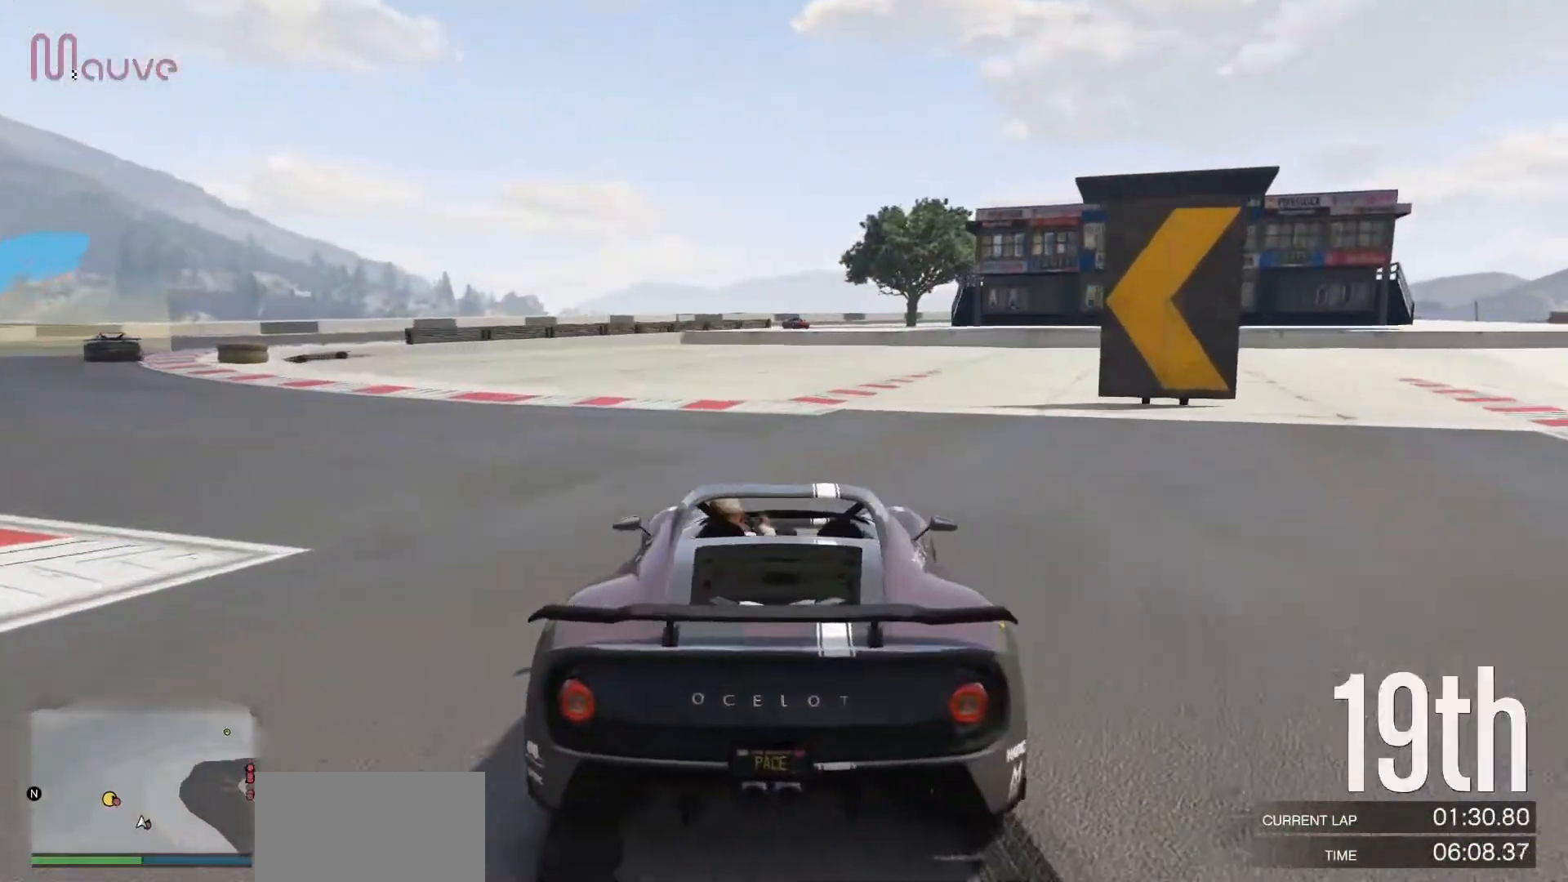
{"dt_ms": 500, "buttons": [], "left_stick": "right", "events": [[383, "L2", "up"], [483, "left_stick", "right"]]}
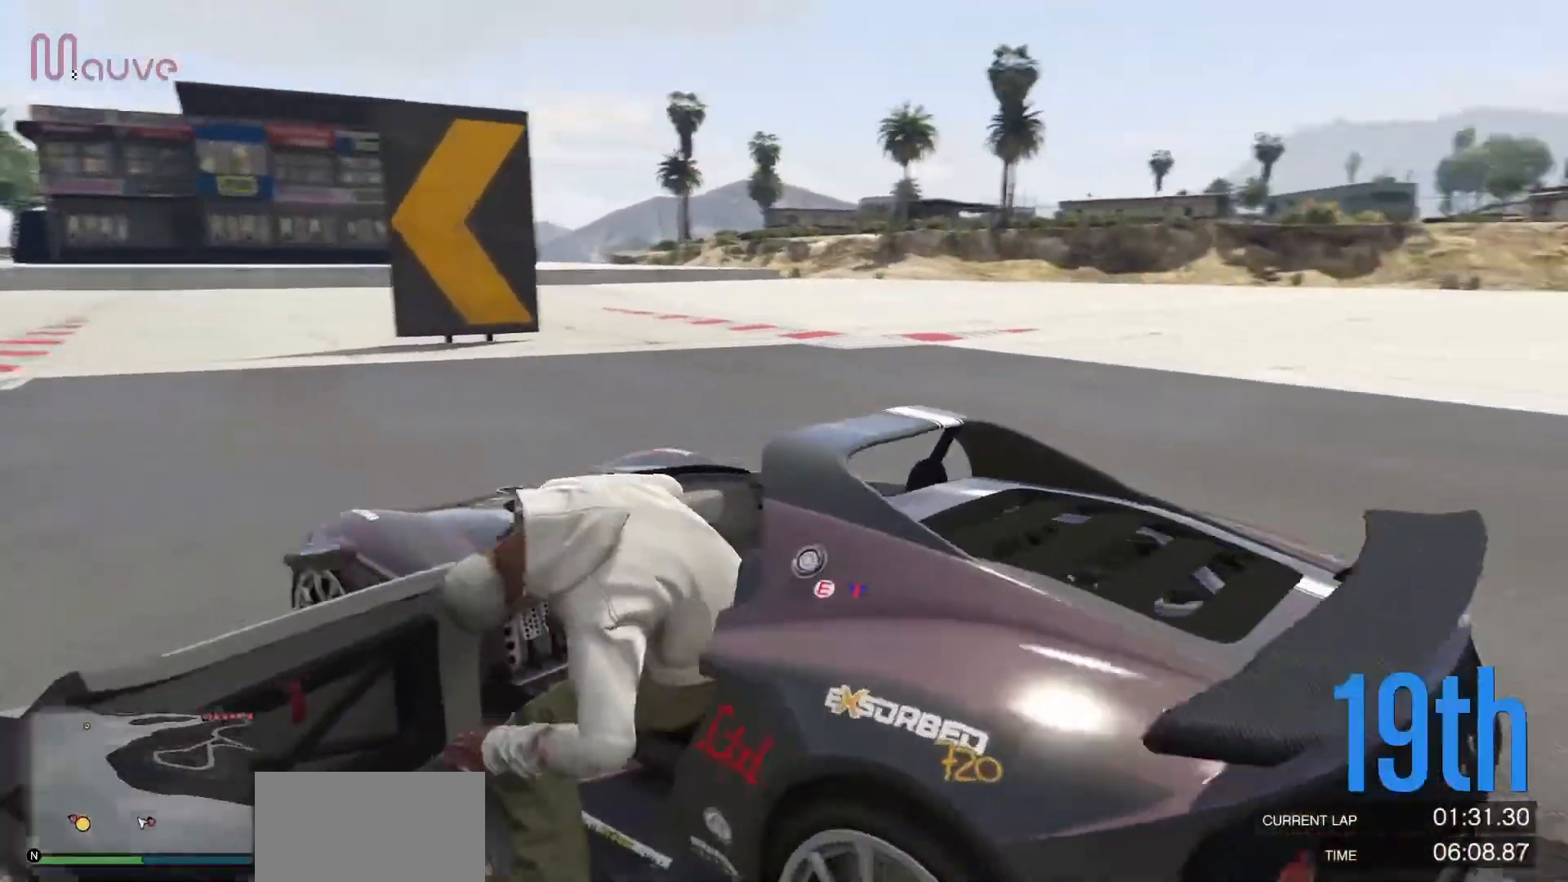
{"dt_ms": 1000, "buttons": ["A"], "left_stick": "up-right"}
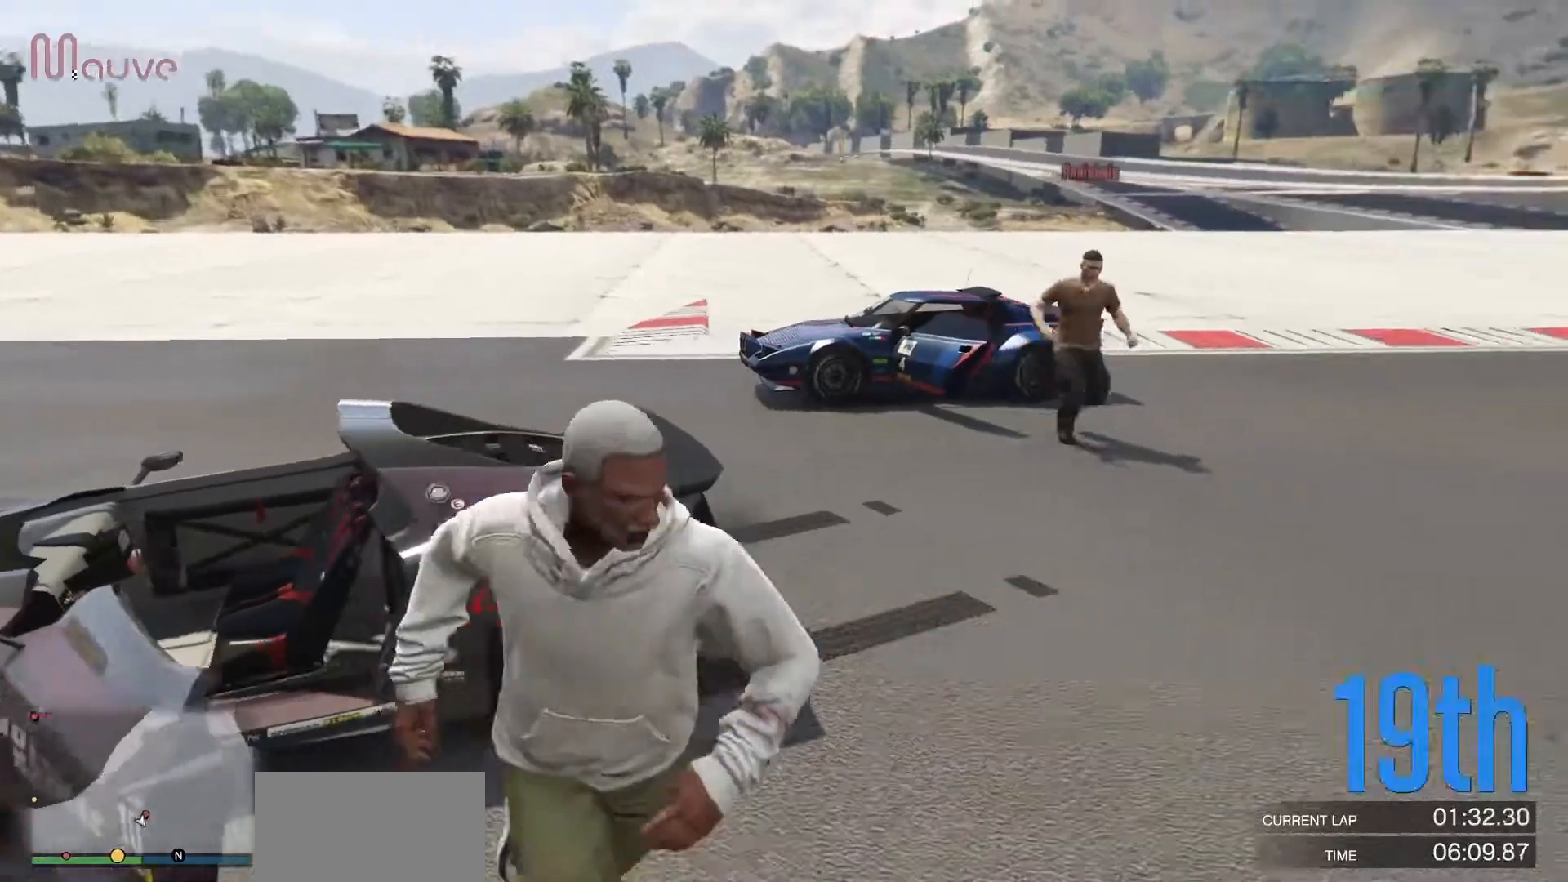
{"dt_ms": 500, "buttons": ["A"], "left_stick": "up", "events": [[17, "A", "up"], [83, "A", "down"], [100, "left_stick", "up"], [200, "A", "up"], [267, "A", "down"], [400, "A", "up"], [450, "A", "down"]]}
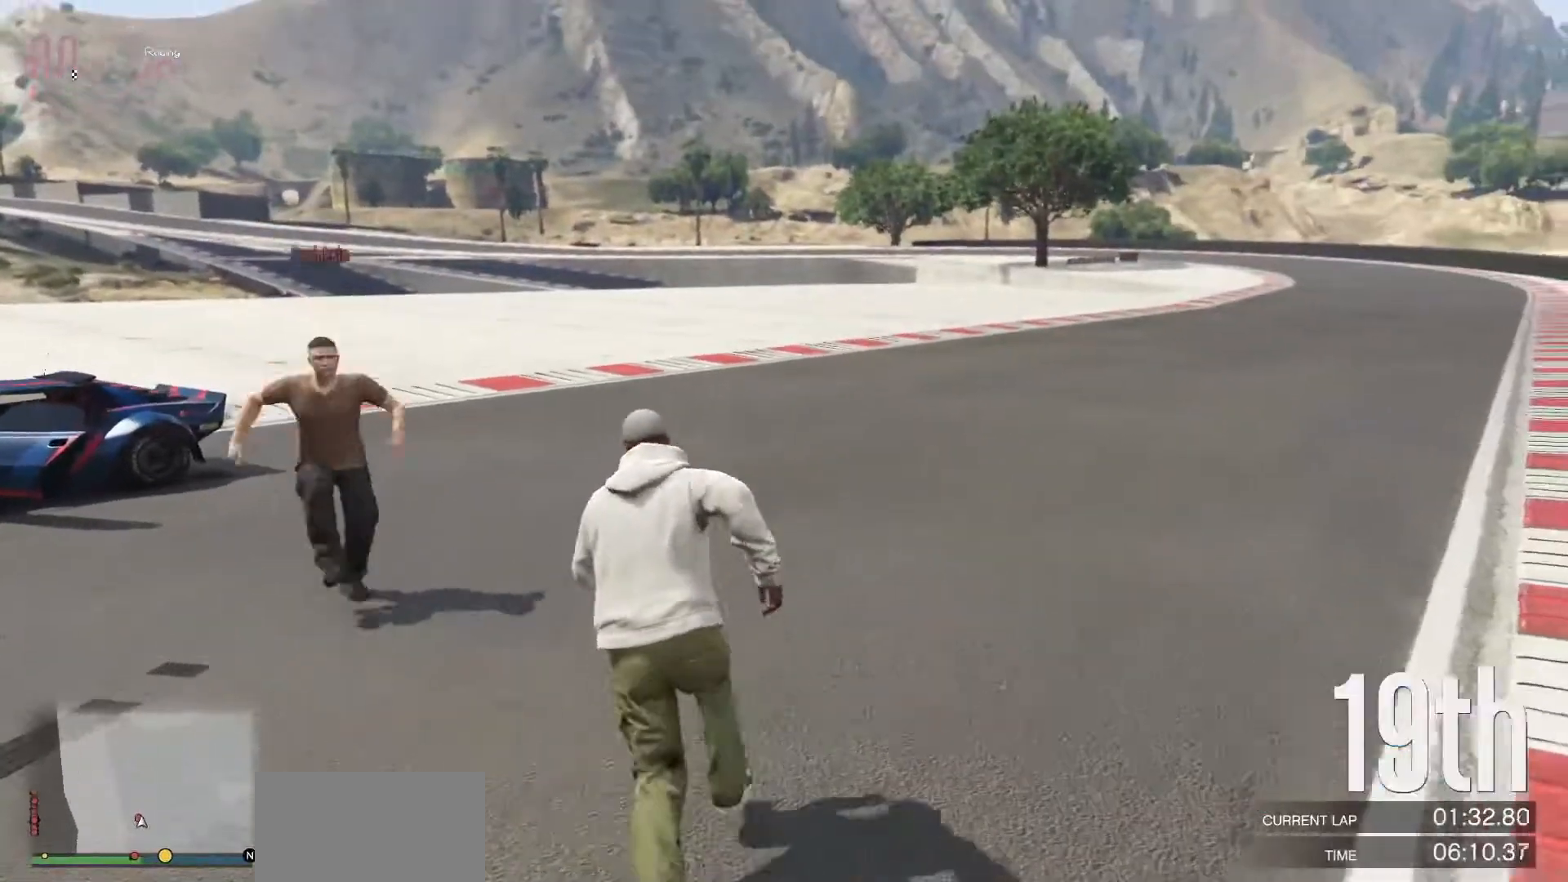
{"dt_ms": 500, "buttons": [], "left_stick": "up-left", "events": [[67, "A", "up"], [133, "A", "down"], [250, "A", "up"], [250, "left_stick", "left"], [317, "A", "down"], [417, "A", "up"], [433, "left_stick", "up-left"]]}
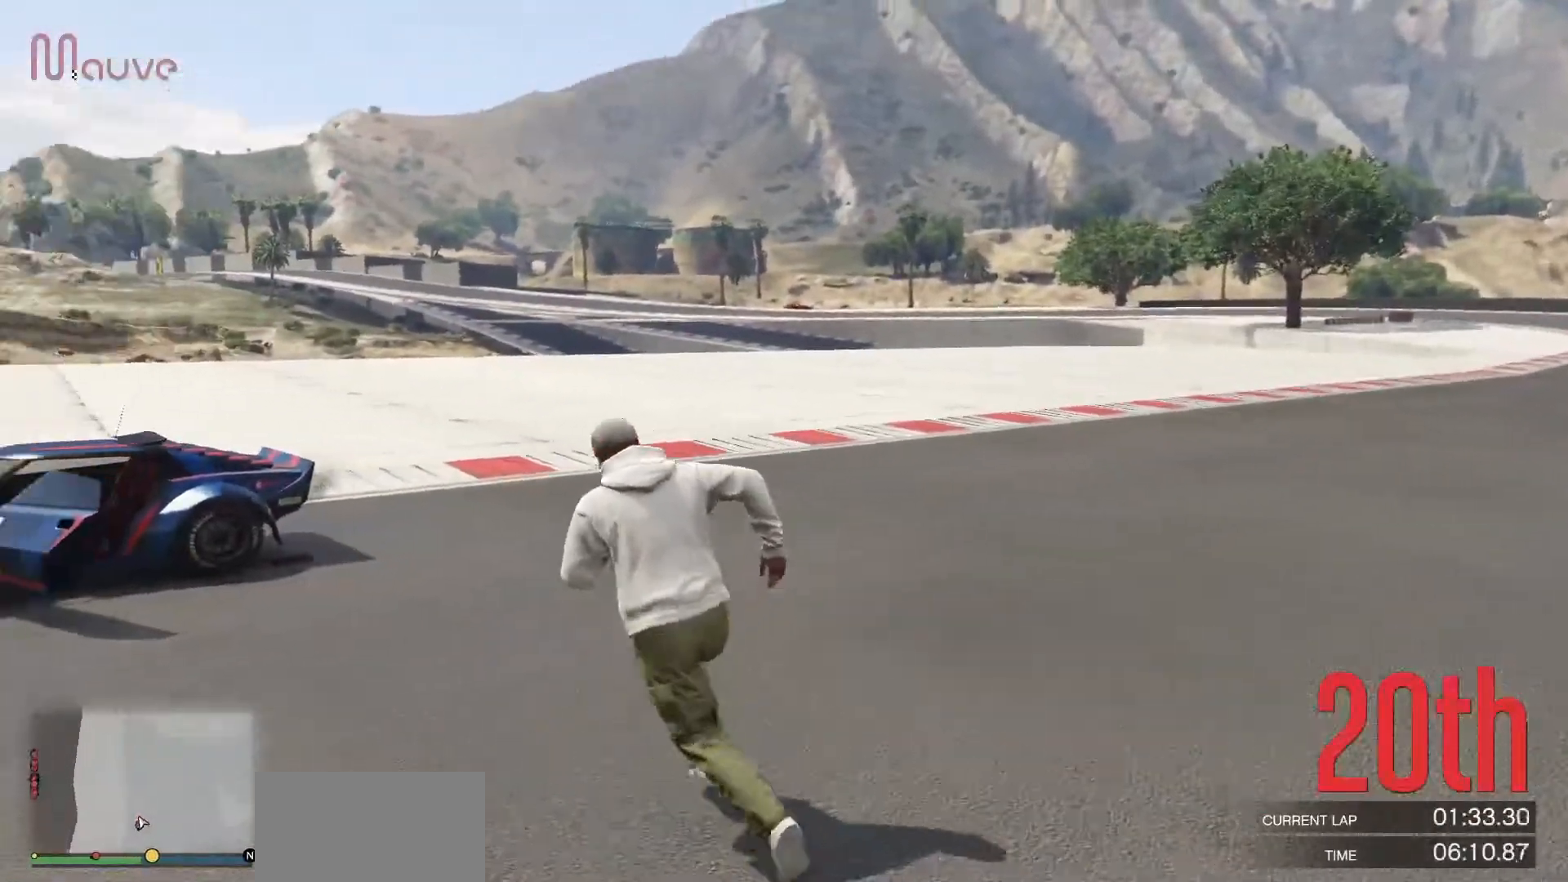
{"dt_ms": 500, "buttons": [], "left_stick": "up-left", "events": [[17, "A", "down"], [83, "A", "up"], [167, "A", "down"], [250, "A", "up"], [317, "A", "down"], [433, "A", "up"]]}
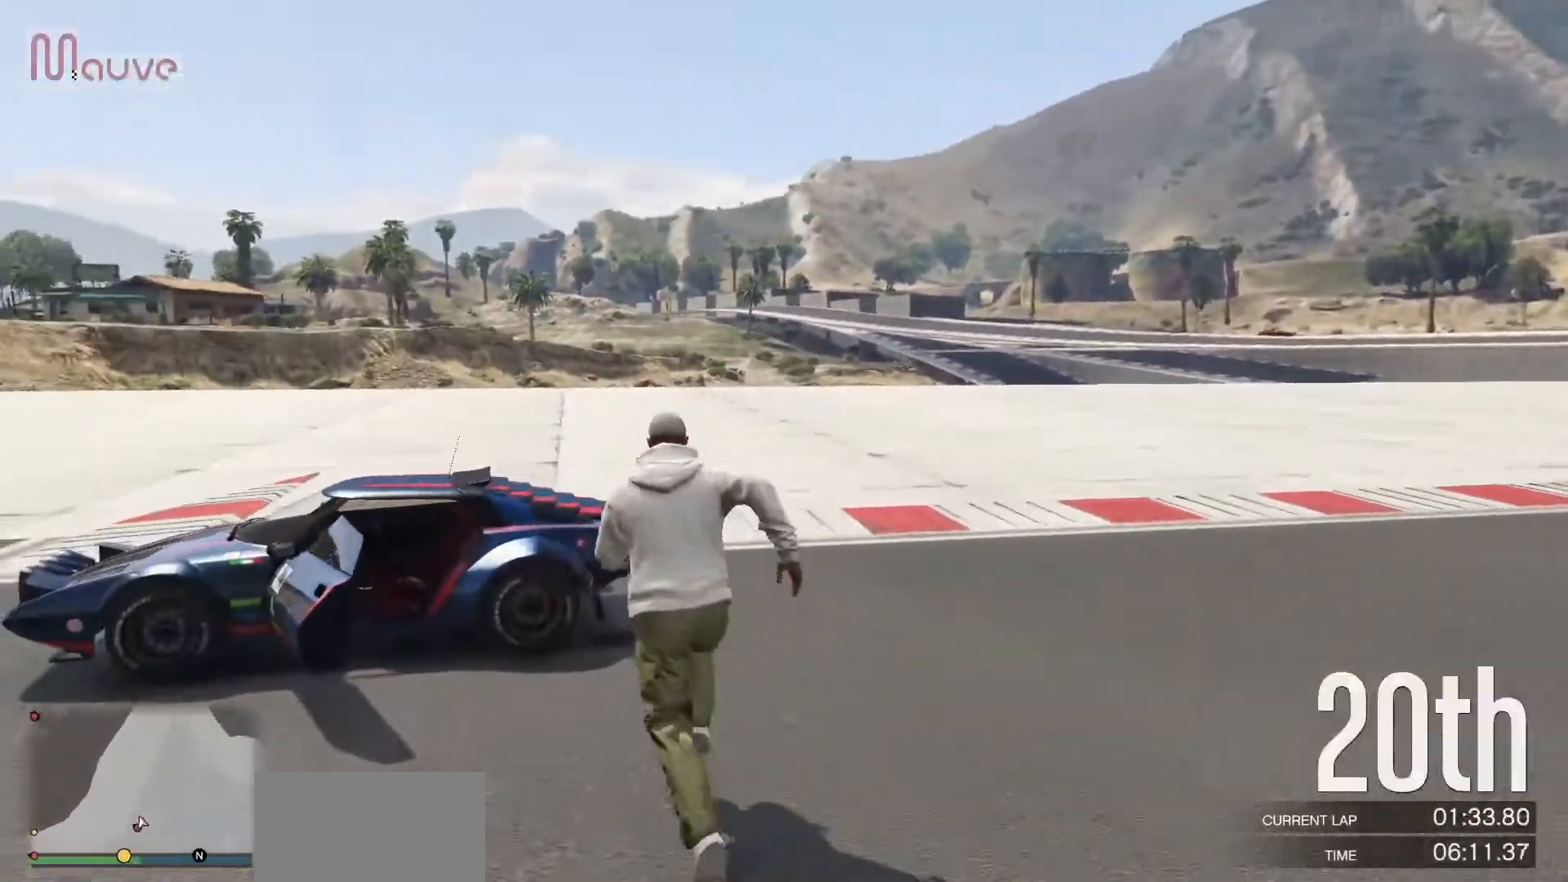
{"dt_ms": 500, "buttons": ["Y"], "left_stick": "center", "events": [[50, "left_stick", "center"], [67, "Y", "down"], [200, "Y", "up"], [350, "Y", "down"]]}
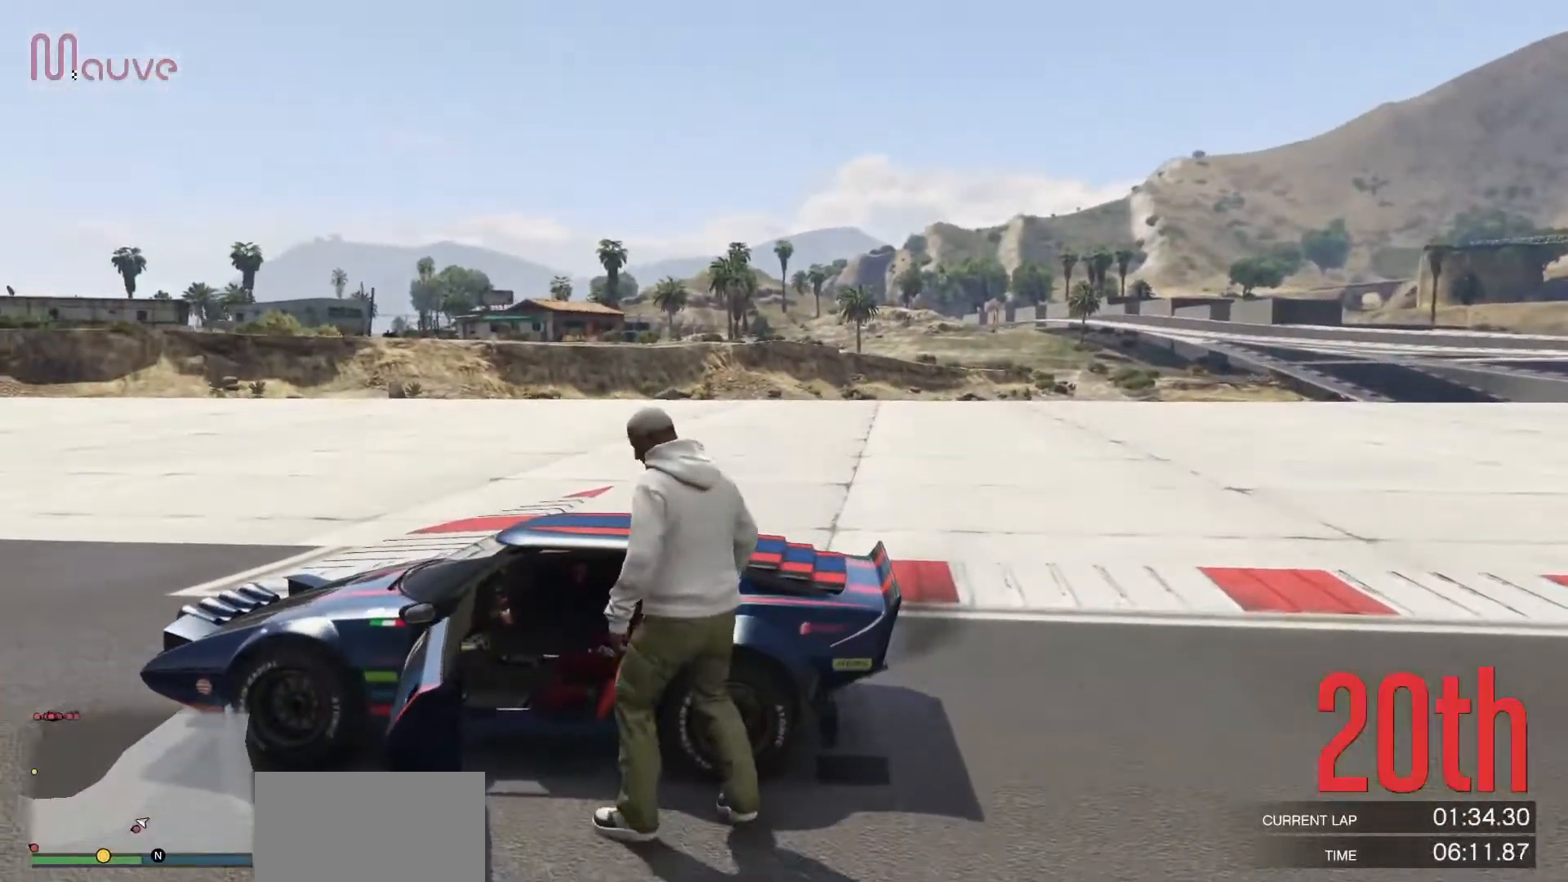
{"dt_ms": 500, "buttons": ["Y"], "left_stick": "center", "events": []}
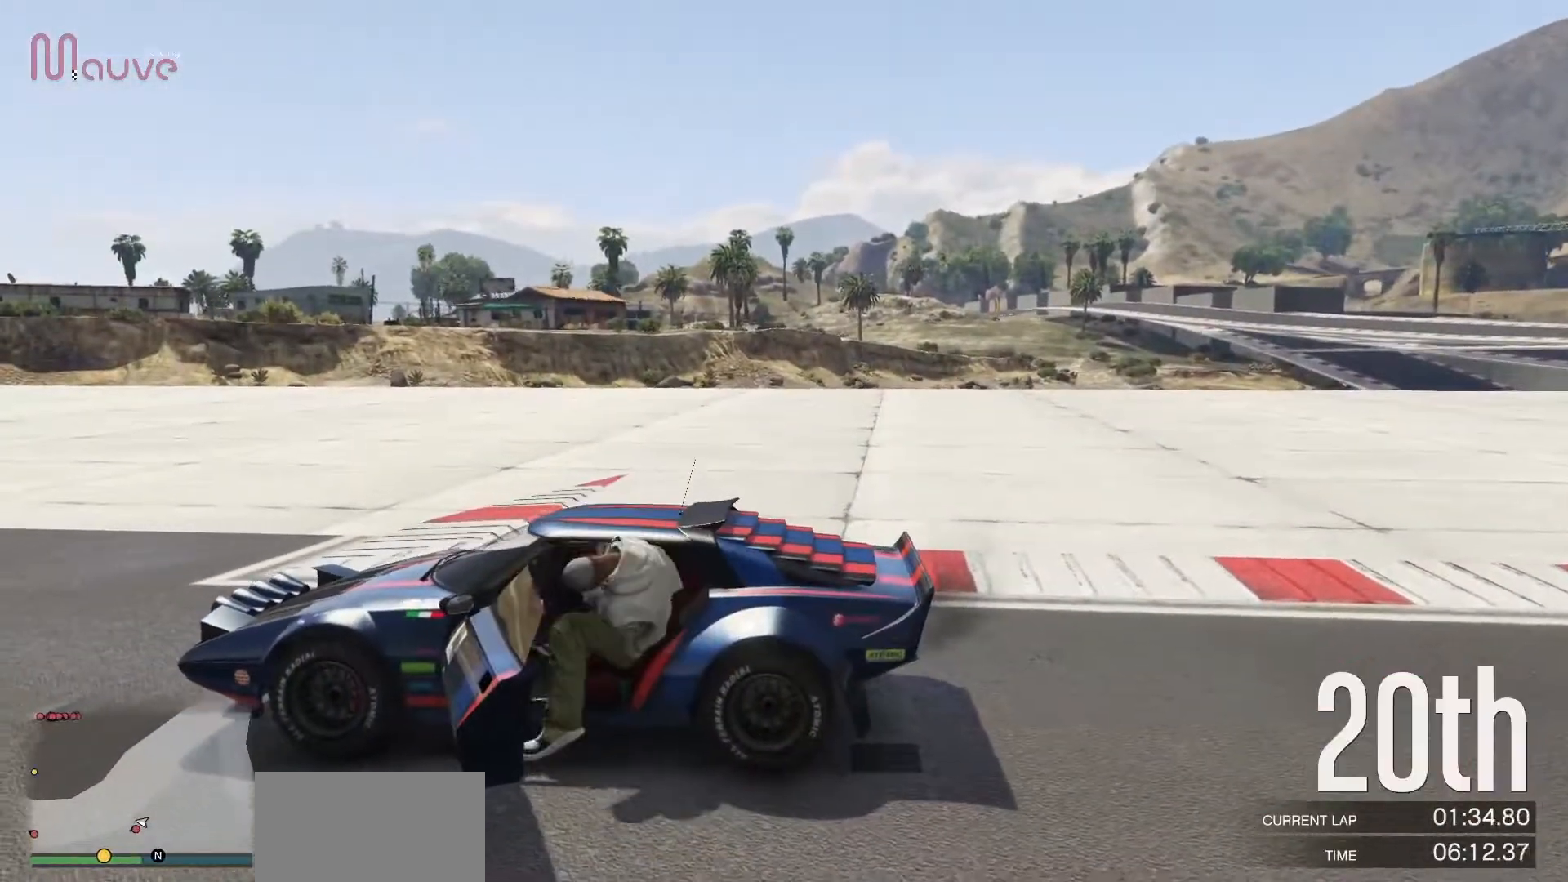
{"dt_ms": 500, "buttons": ["Y"], "left_stick": "center", "events": []}
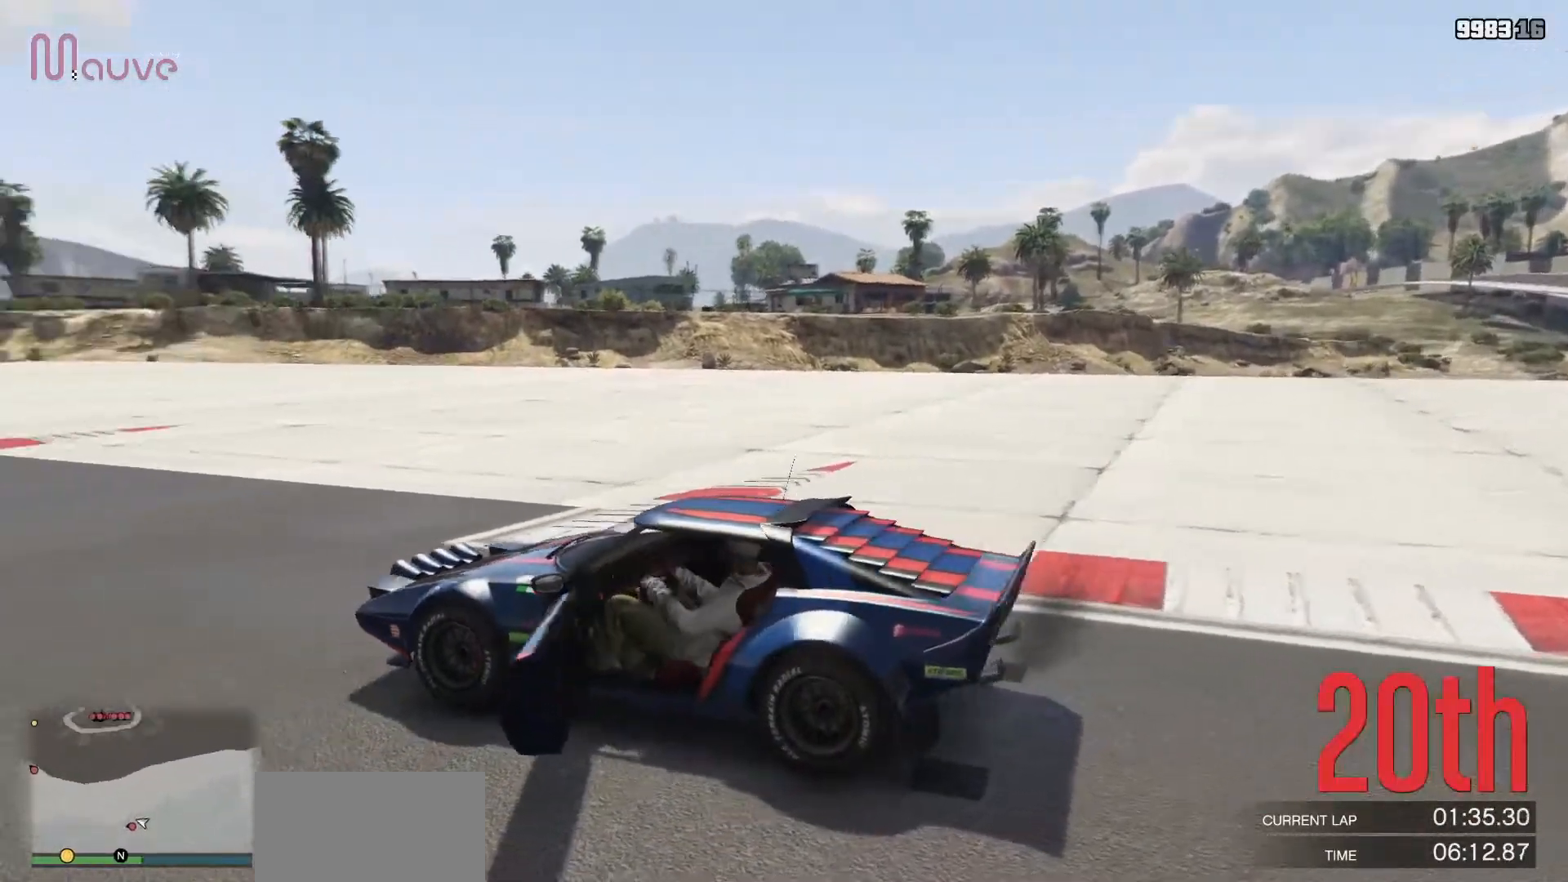
{"dt_ms": 500, "buttons": ["Y"], "left_stick": "center", "events": []}
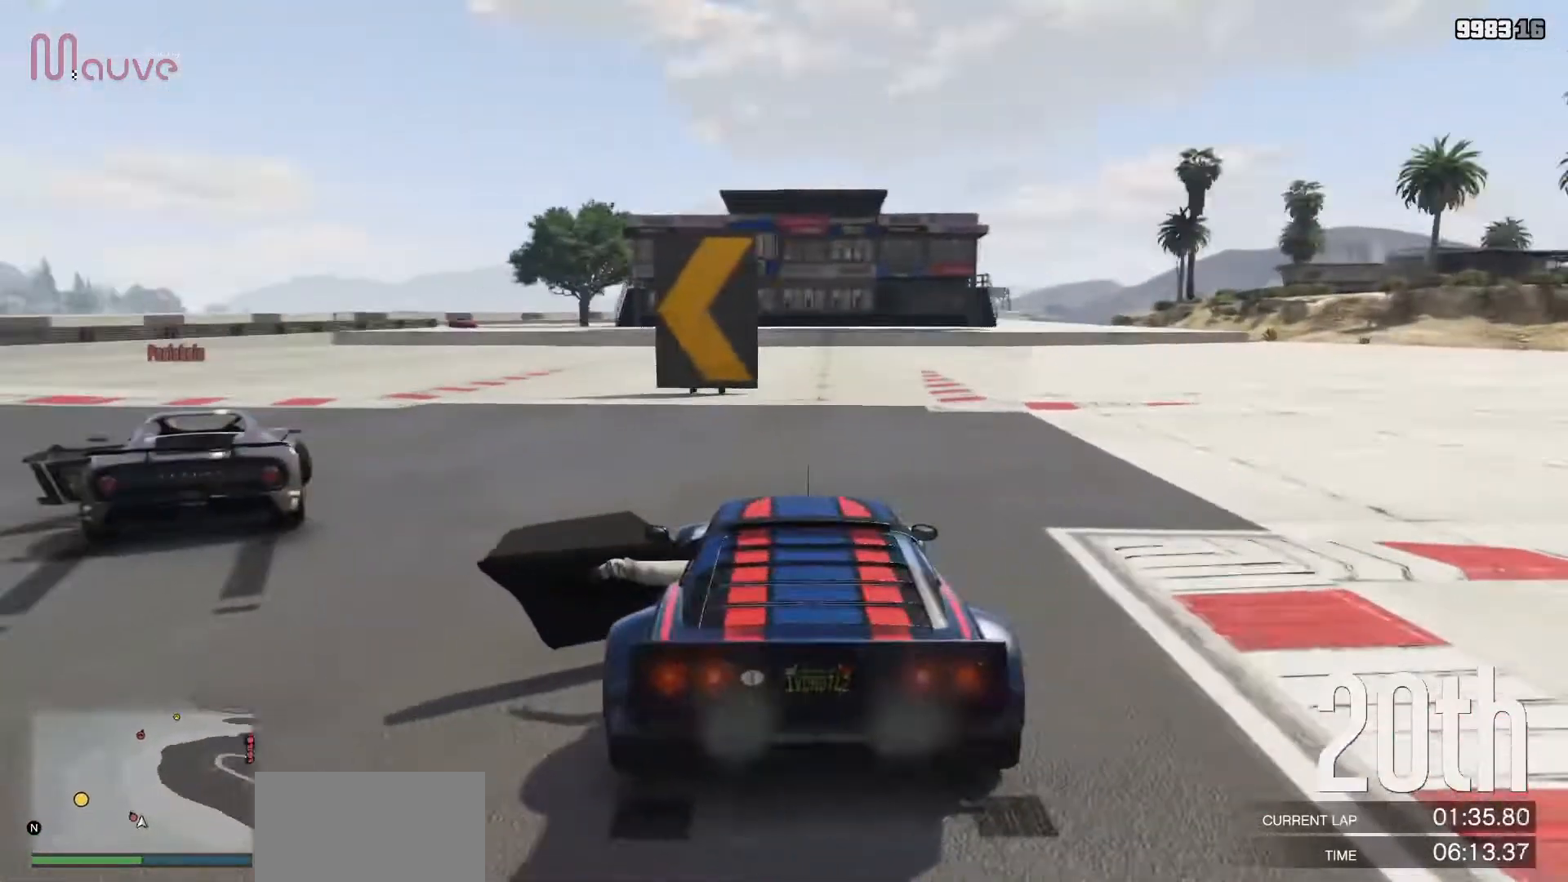
{"dt_ms": 500, "buttons": ["Y"], "left_stick": "center", "events": []}
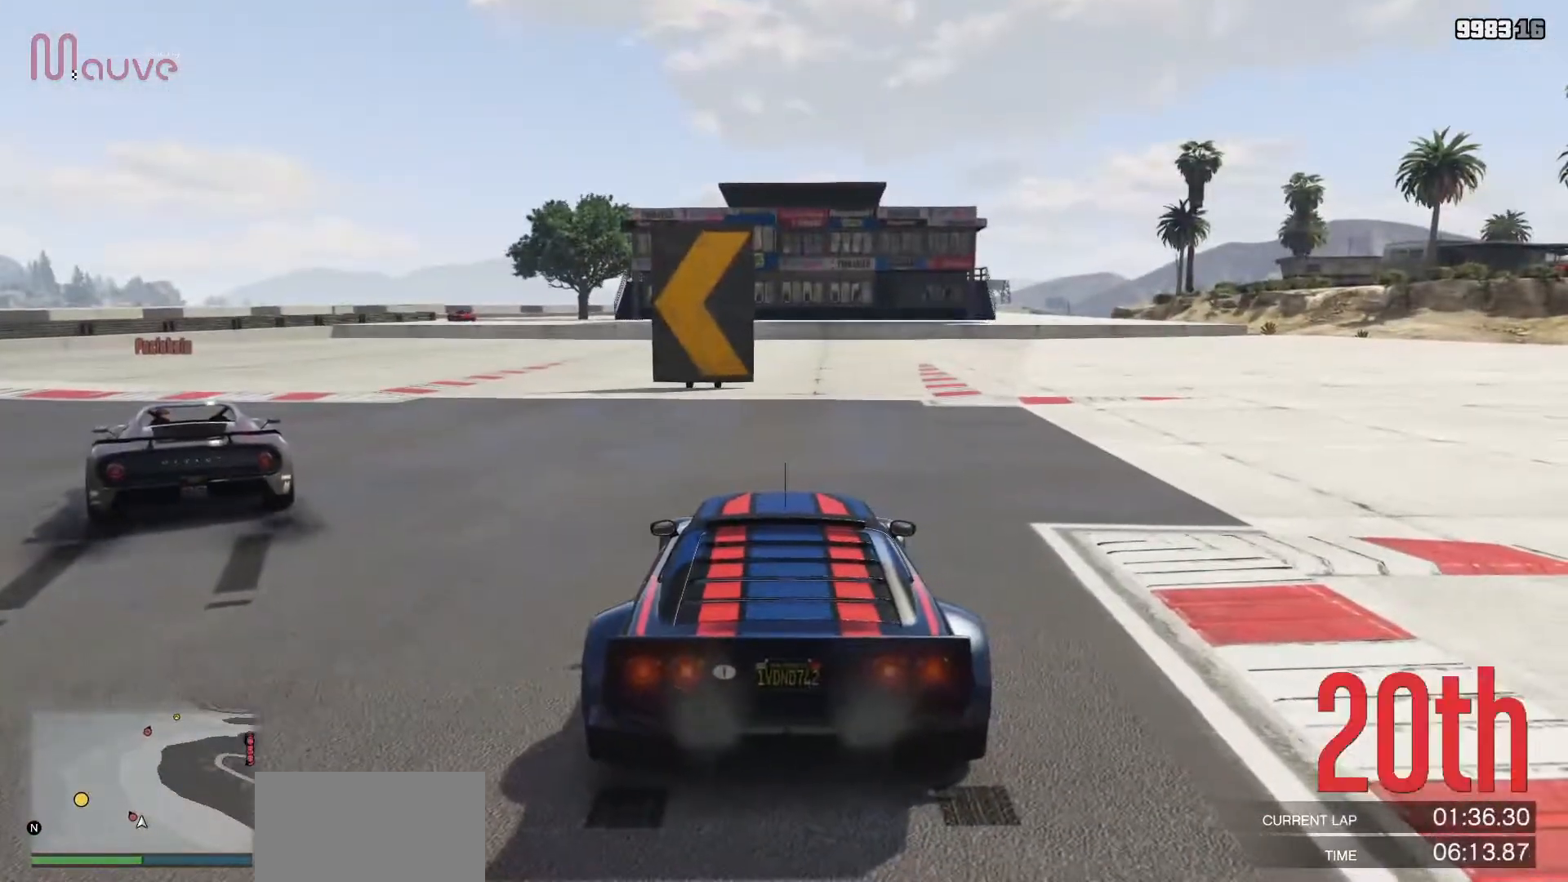
{"dt_ms": 500, "buttons": ["Y"], "left_stick": "center", "events": []}
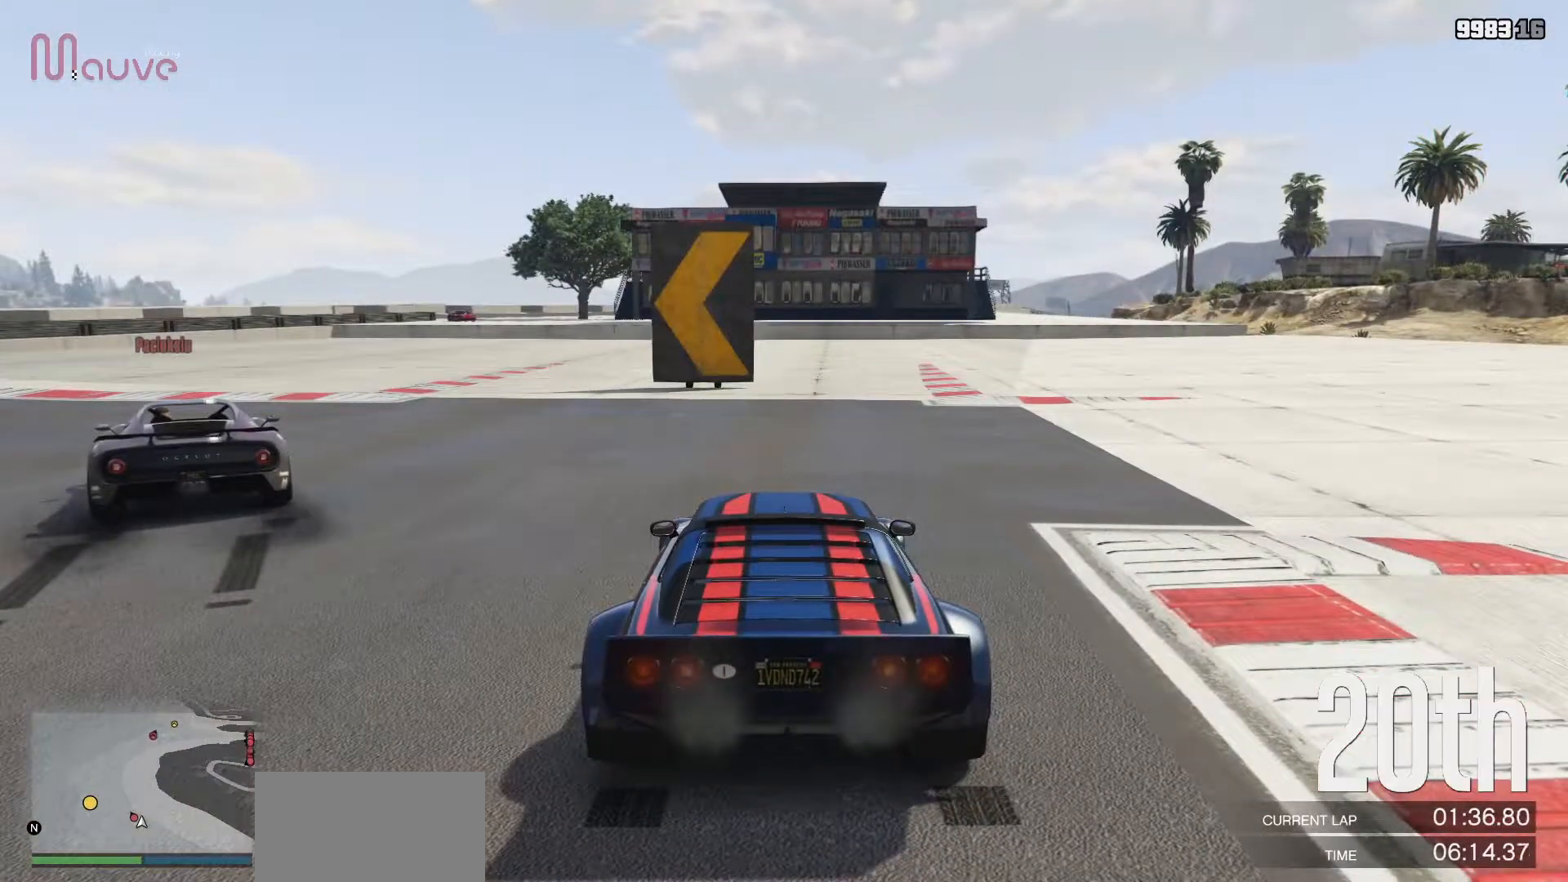
{"dt_ms": 500, "buttons": ["Y"], "left_stick": "center", "events": []}
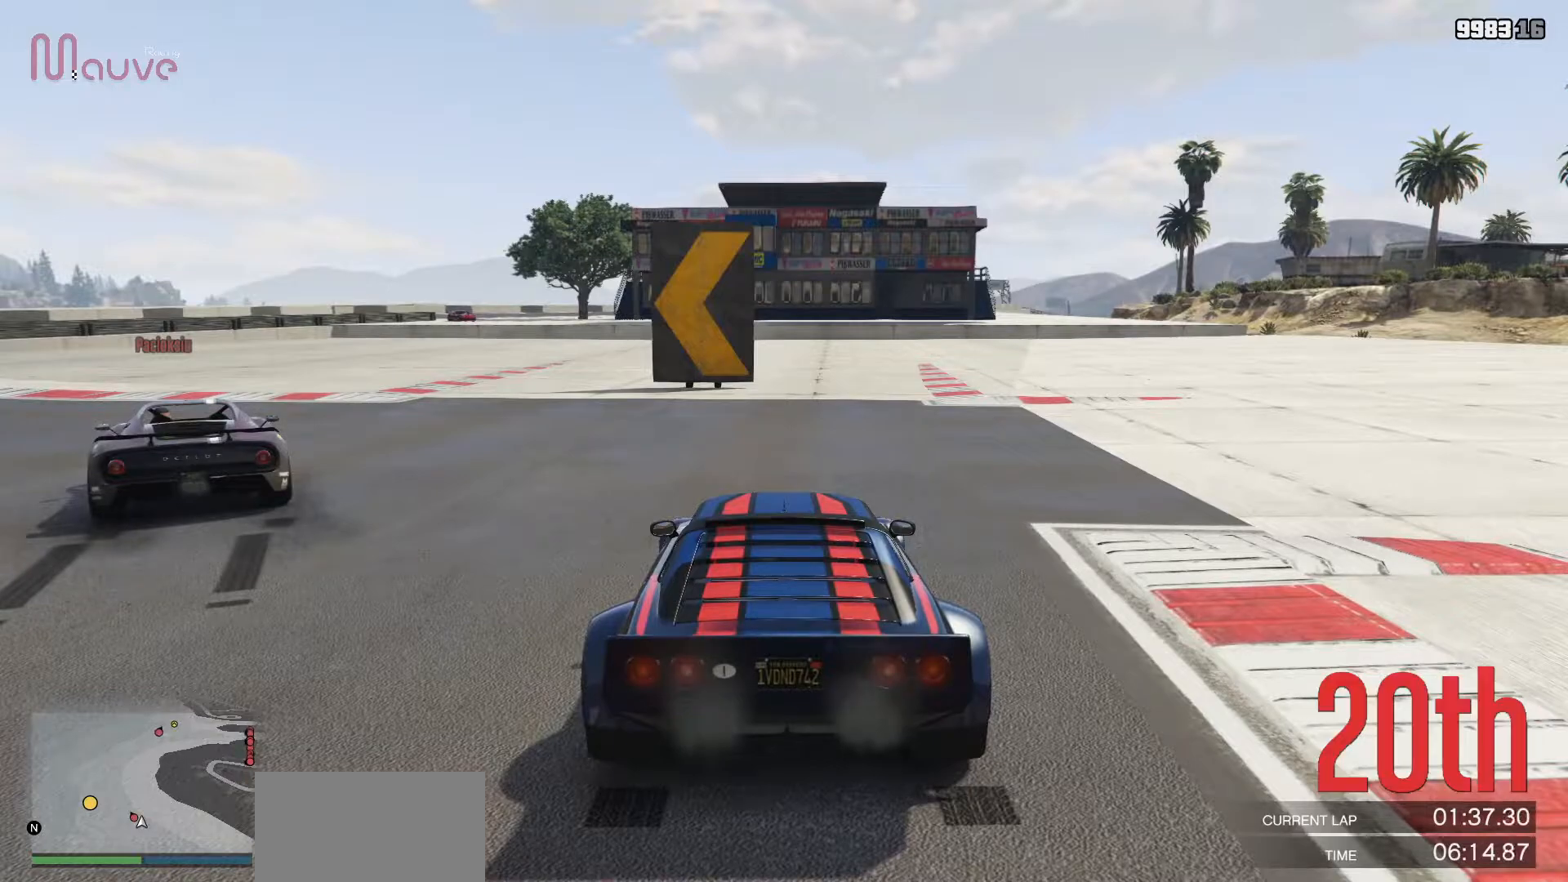
{"dt_ms": 500, "buttons": ["Y", "R2"], "left_stick": "center", "events": [[400, "R2", "down"]]}
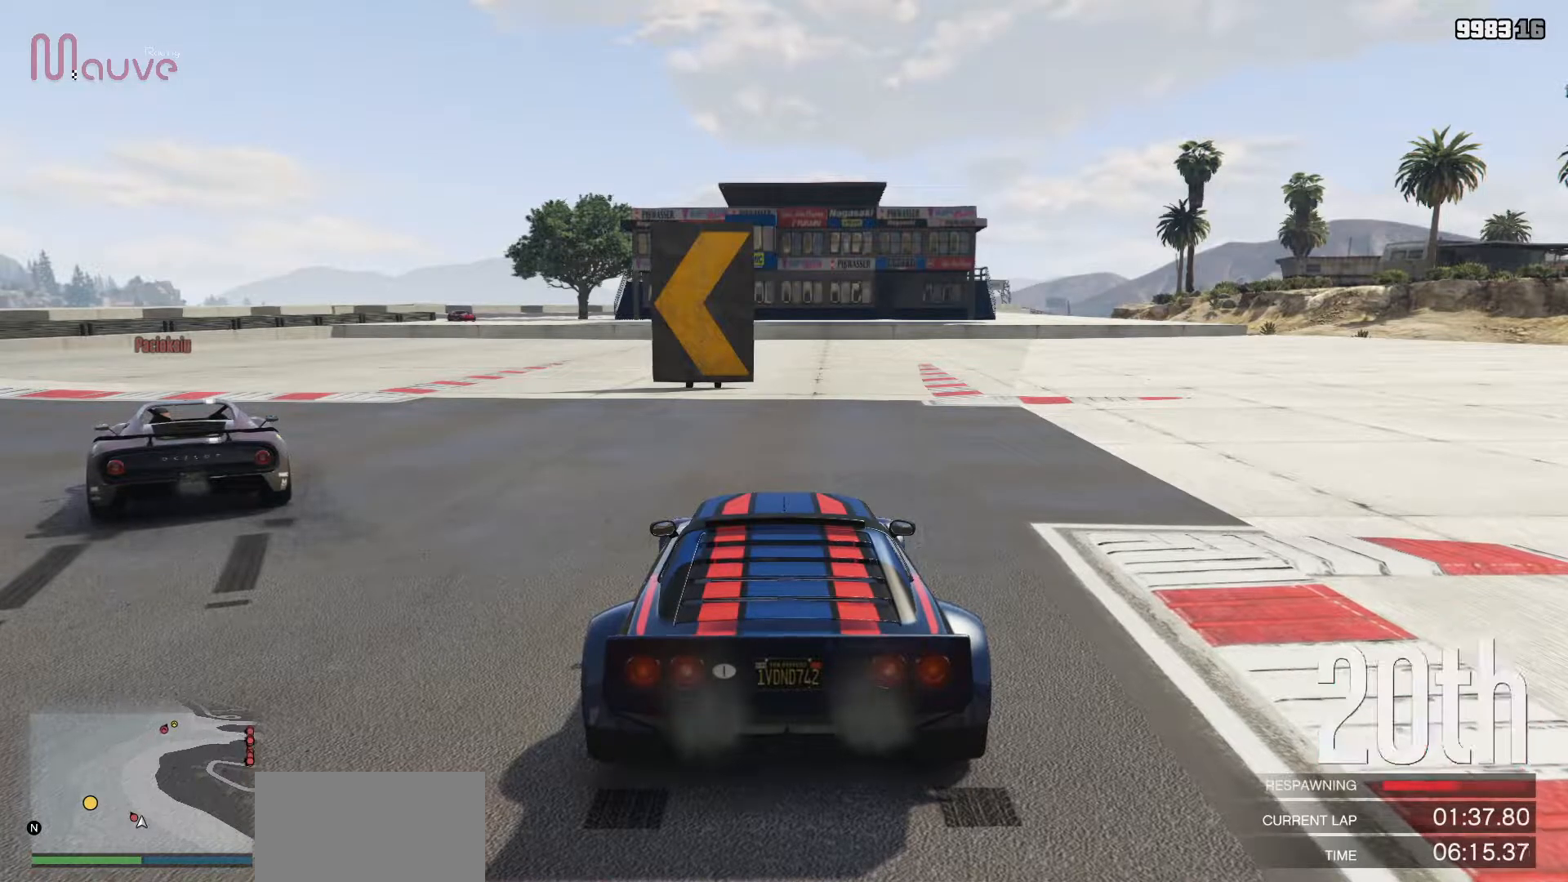
{"dt_ms": 500, "buttons": ["Y", "R2"], "left_stick": "center", "events": []}
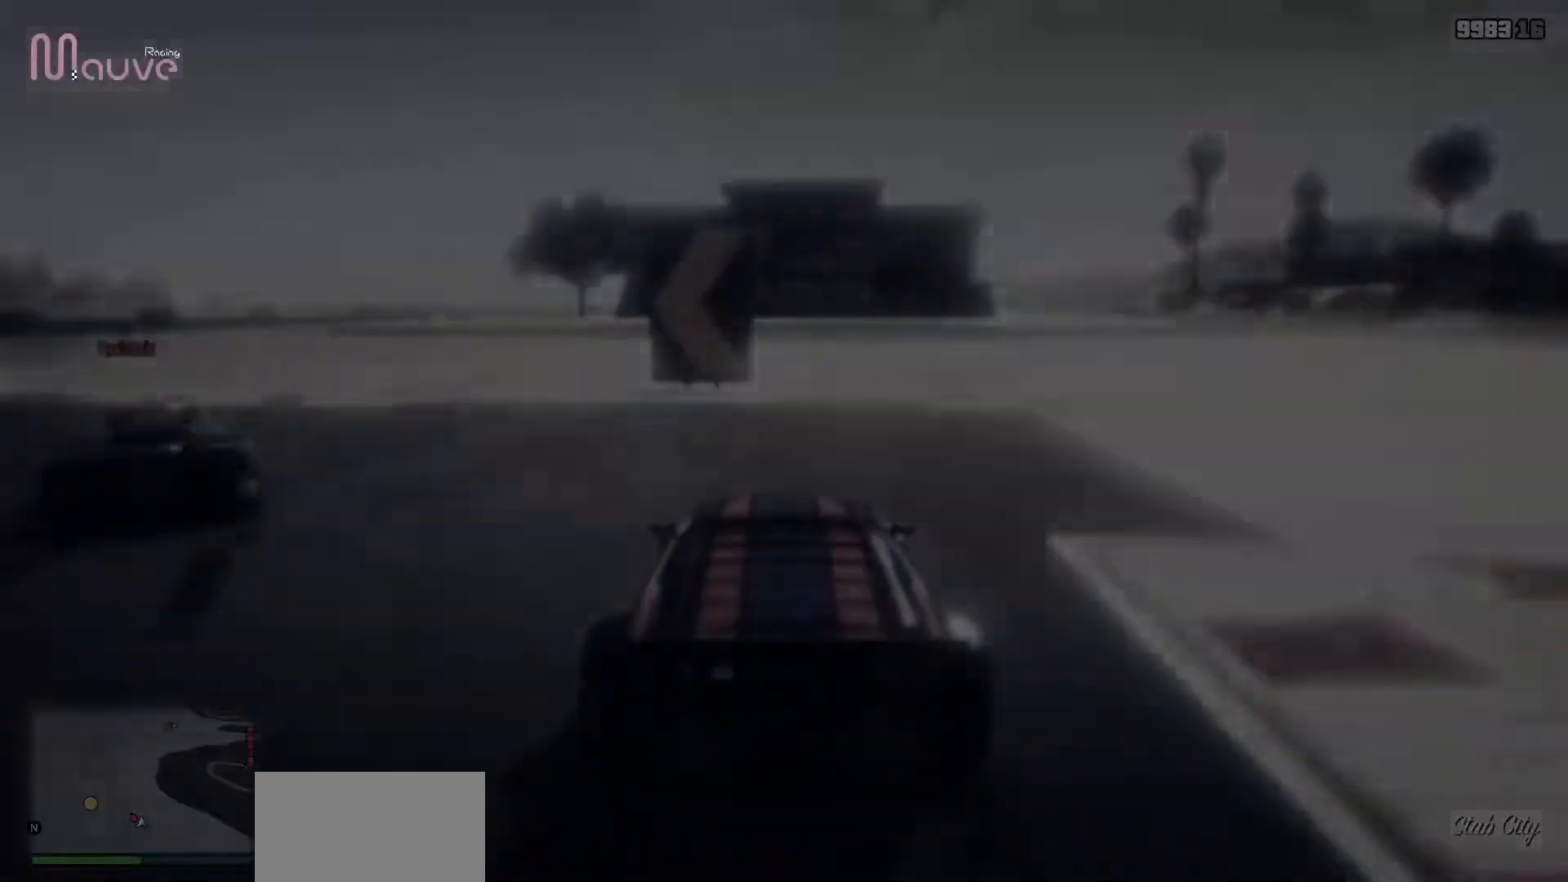
{"dt_ms": 500, "buttons": [], "left_stick": "center", "events": [[367, "Y", "up"], [383, "R2", "up"]]}
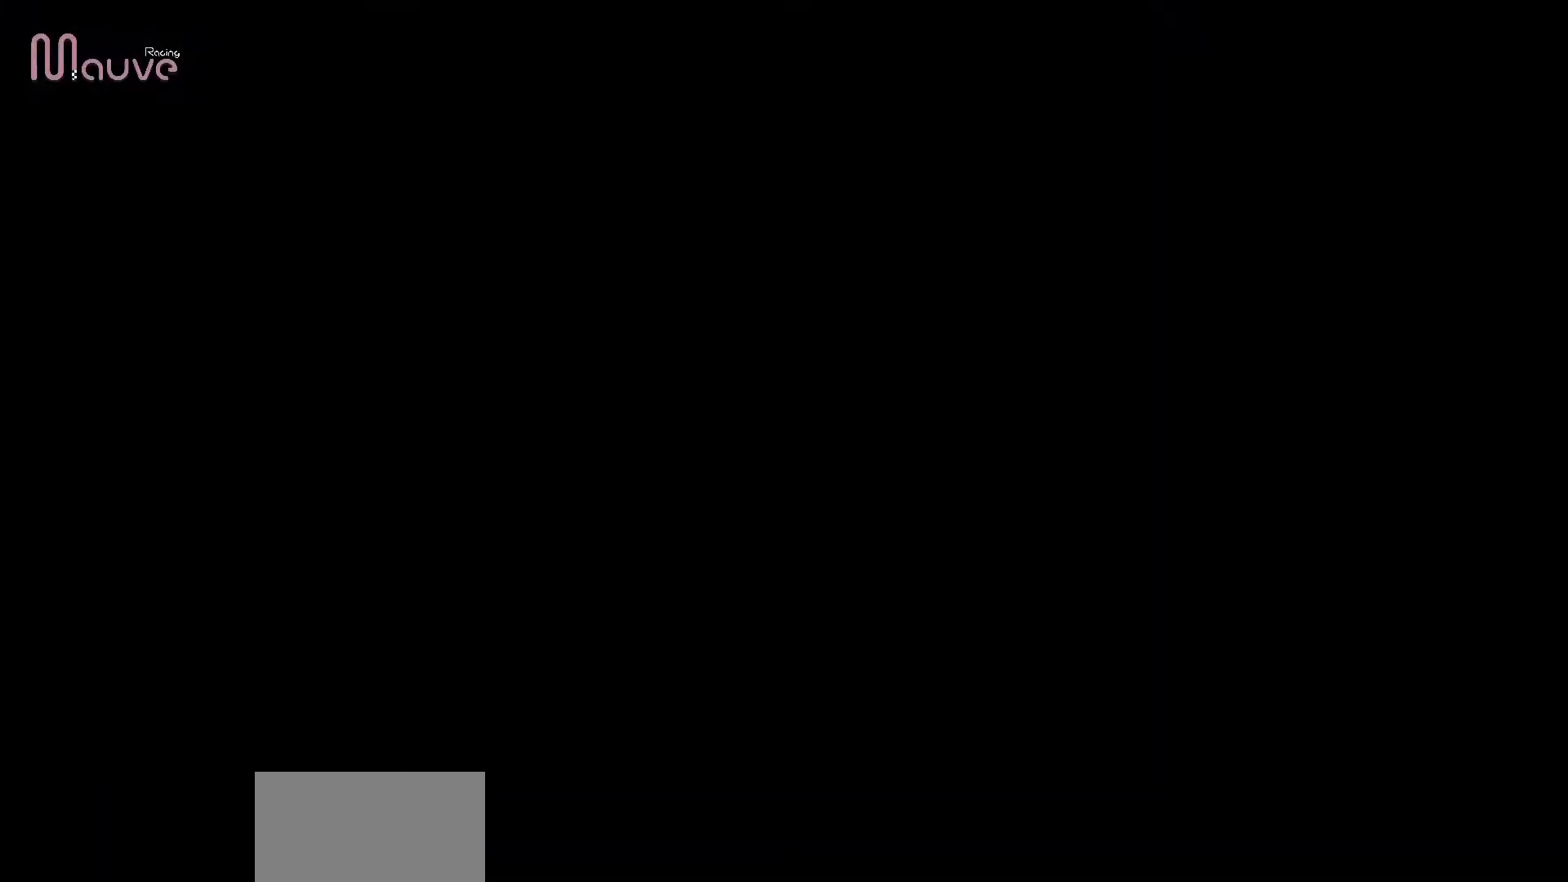
{"dt_ms": 500, "buttons": ["R2"], "left_stick": "center", "events": [[283, "R2", "down"]]}
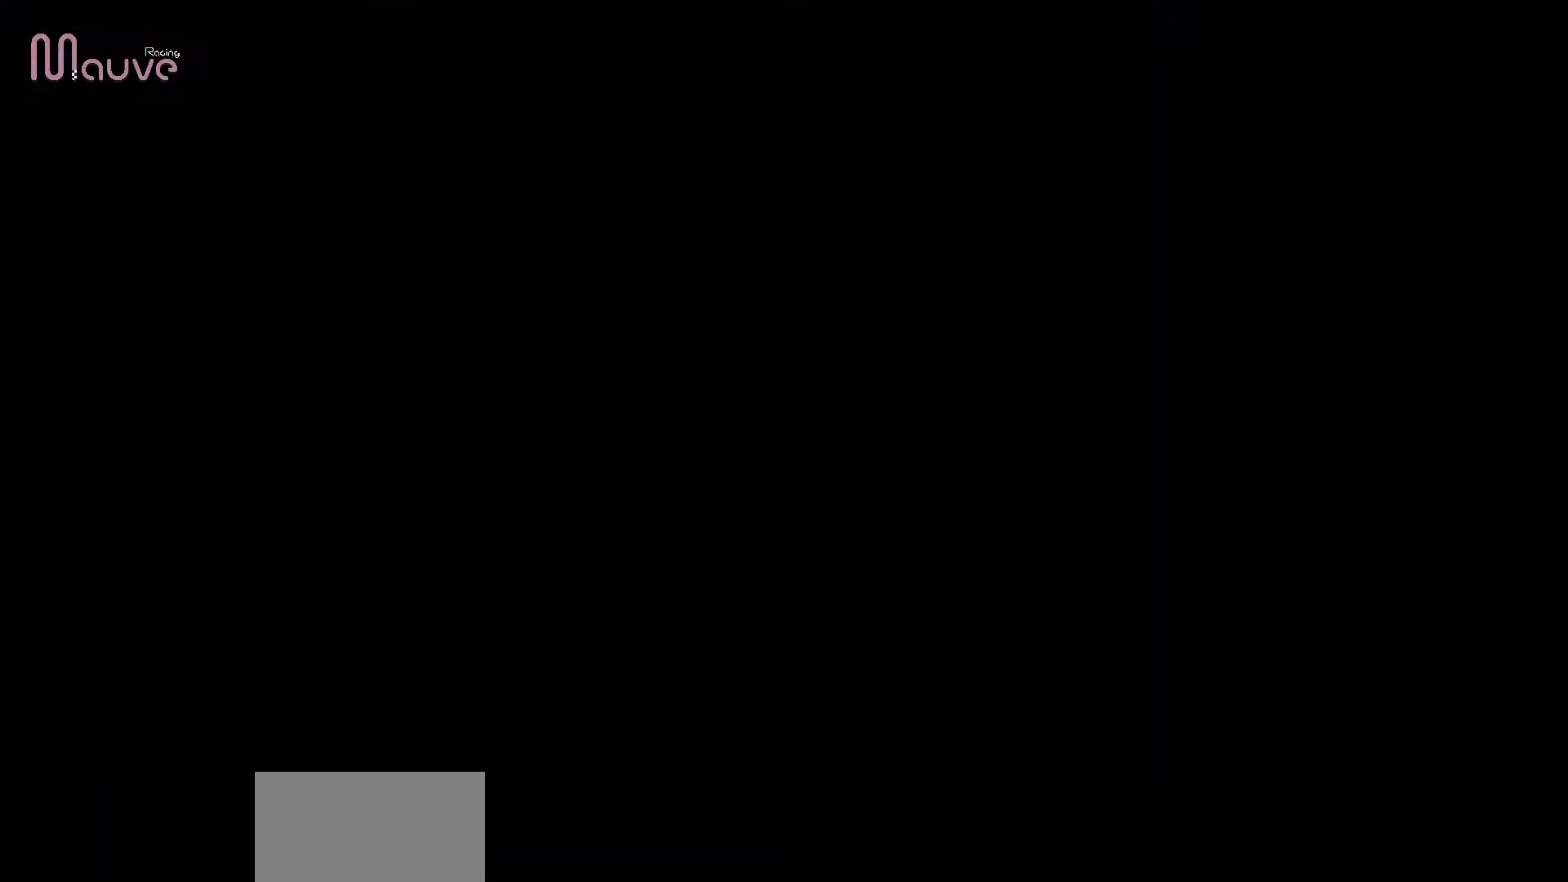
{"dt_ms": 500, "buttons": ["R2"], "left_stick": "center", "events": []}
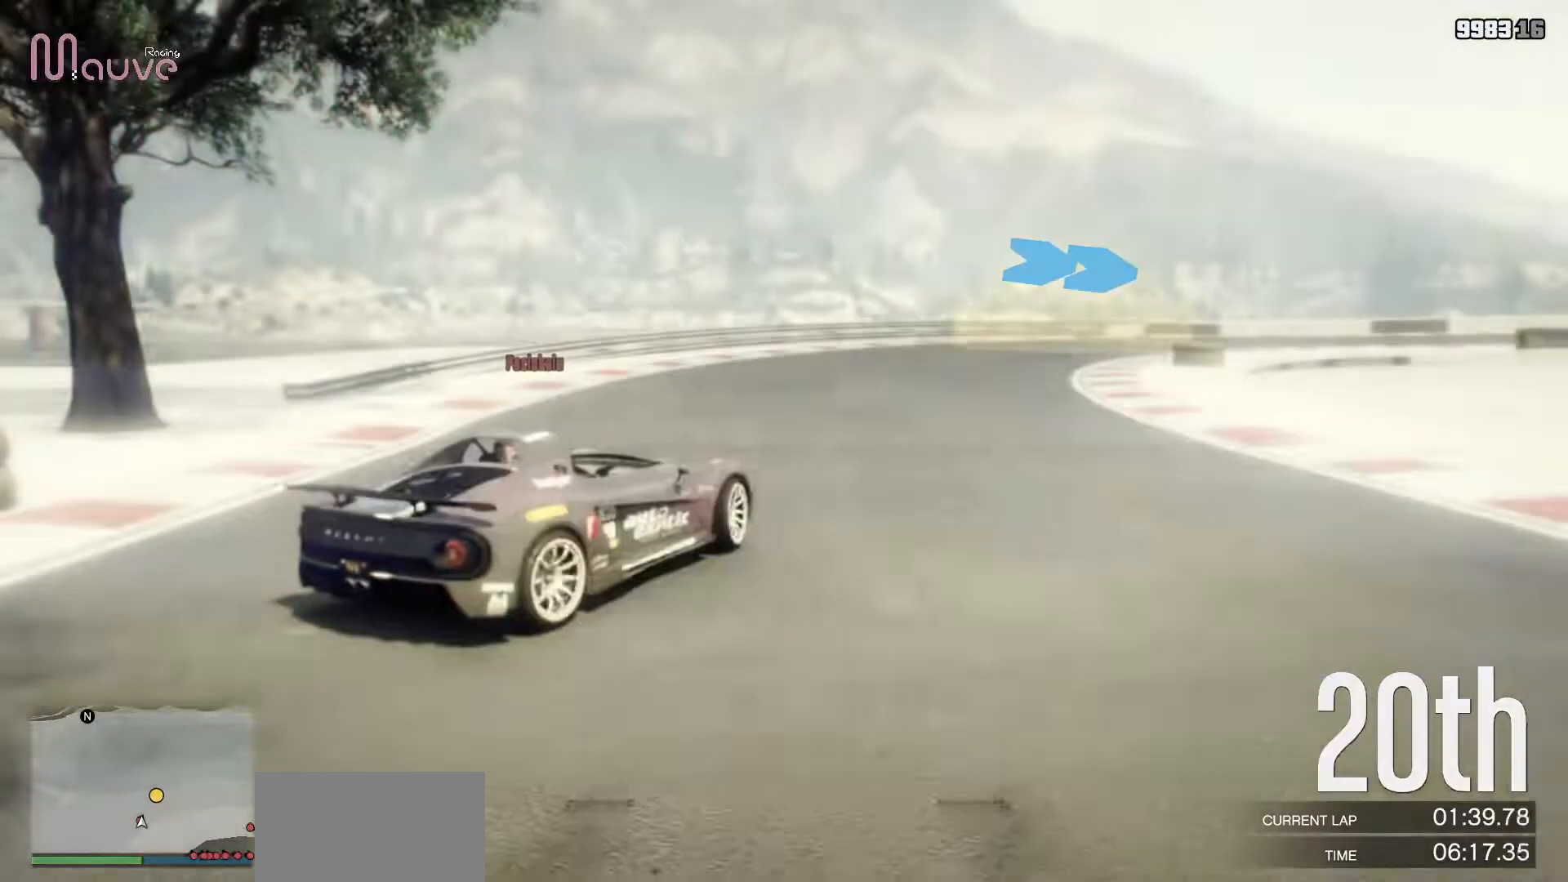
{"dt_ms": 500, "buttons": ["R2"], "left_stick": "center", "events": []}
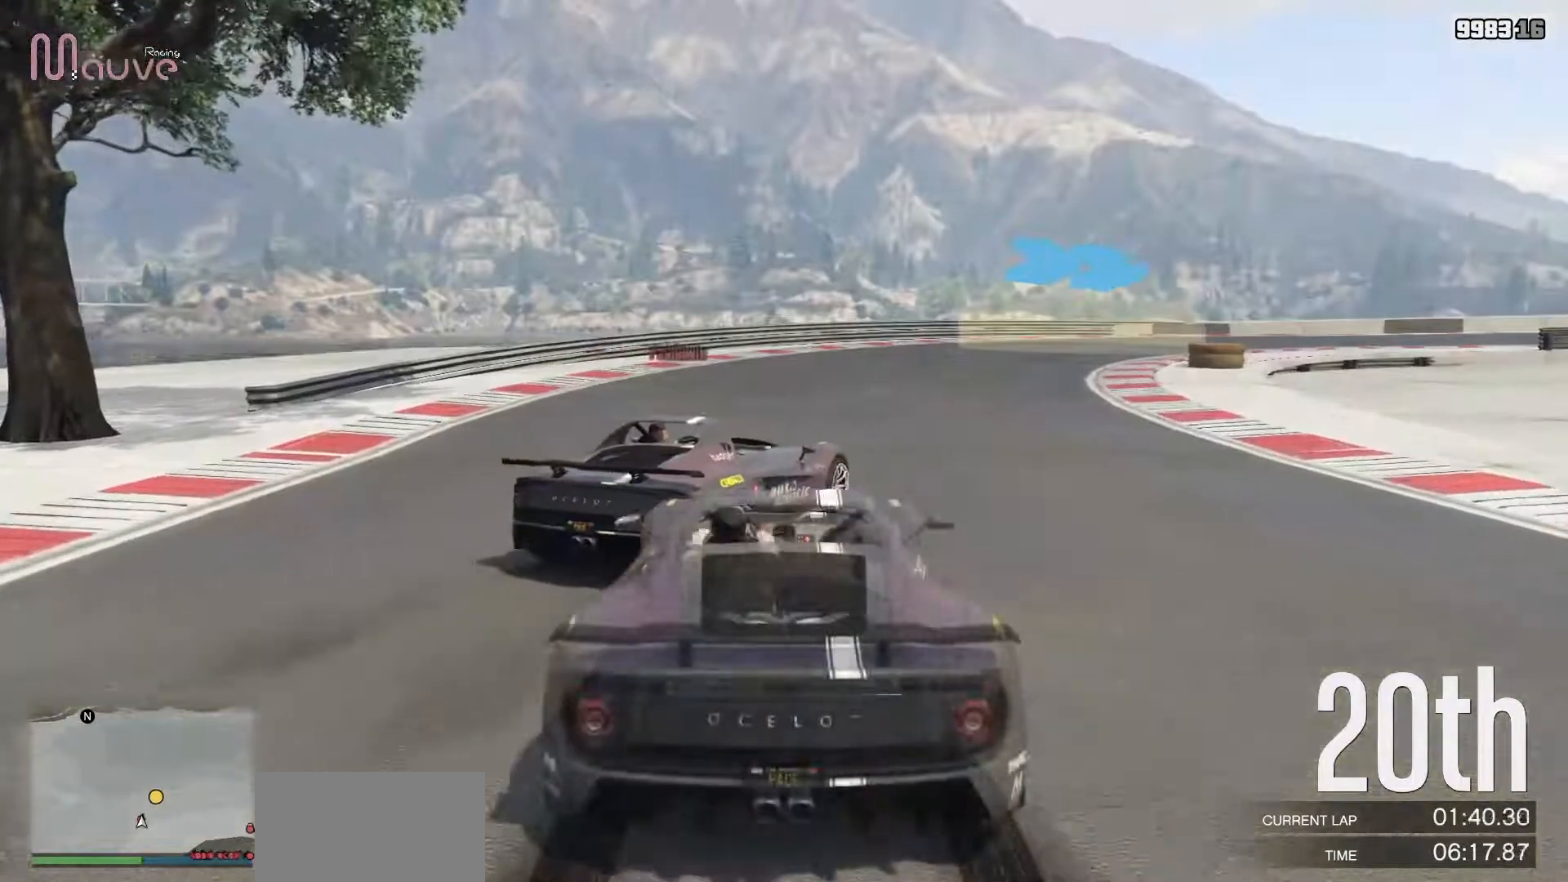
{"dt_ms": 500, "buttons": ["R2"], "left_stick": "right", "events": [[400, "left_stick", "right"]]}
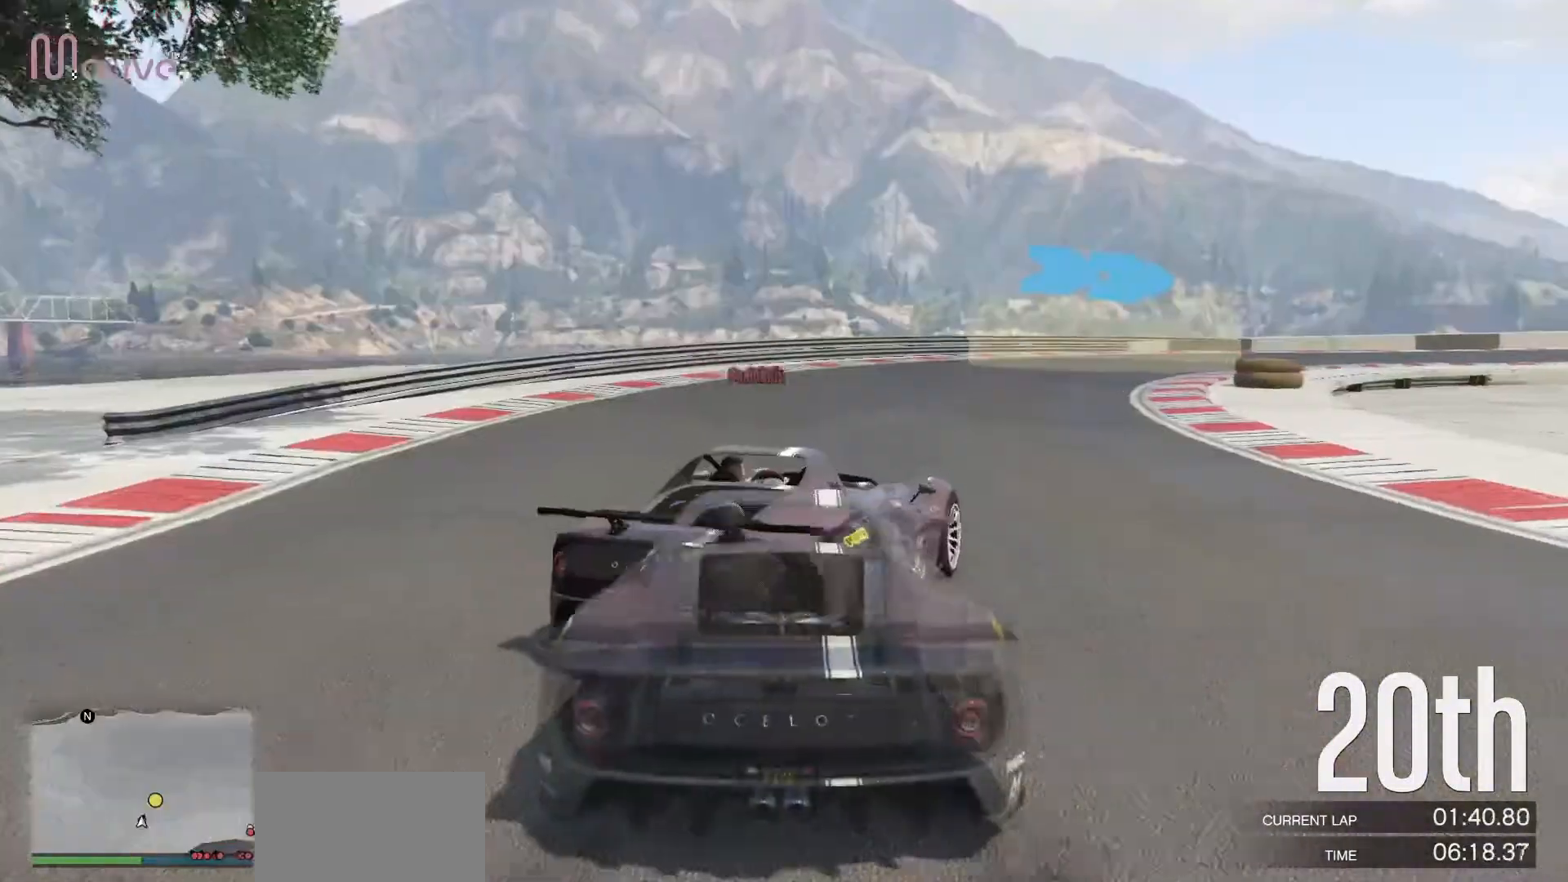
{"dt_ms": 500, "buttons": ["R2"], "left_stick": "center", "events": [[50, "left_stick", "center"], [333, "left_stick", "right"], [483, "left_stick", "center"]]}
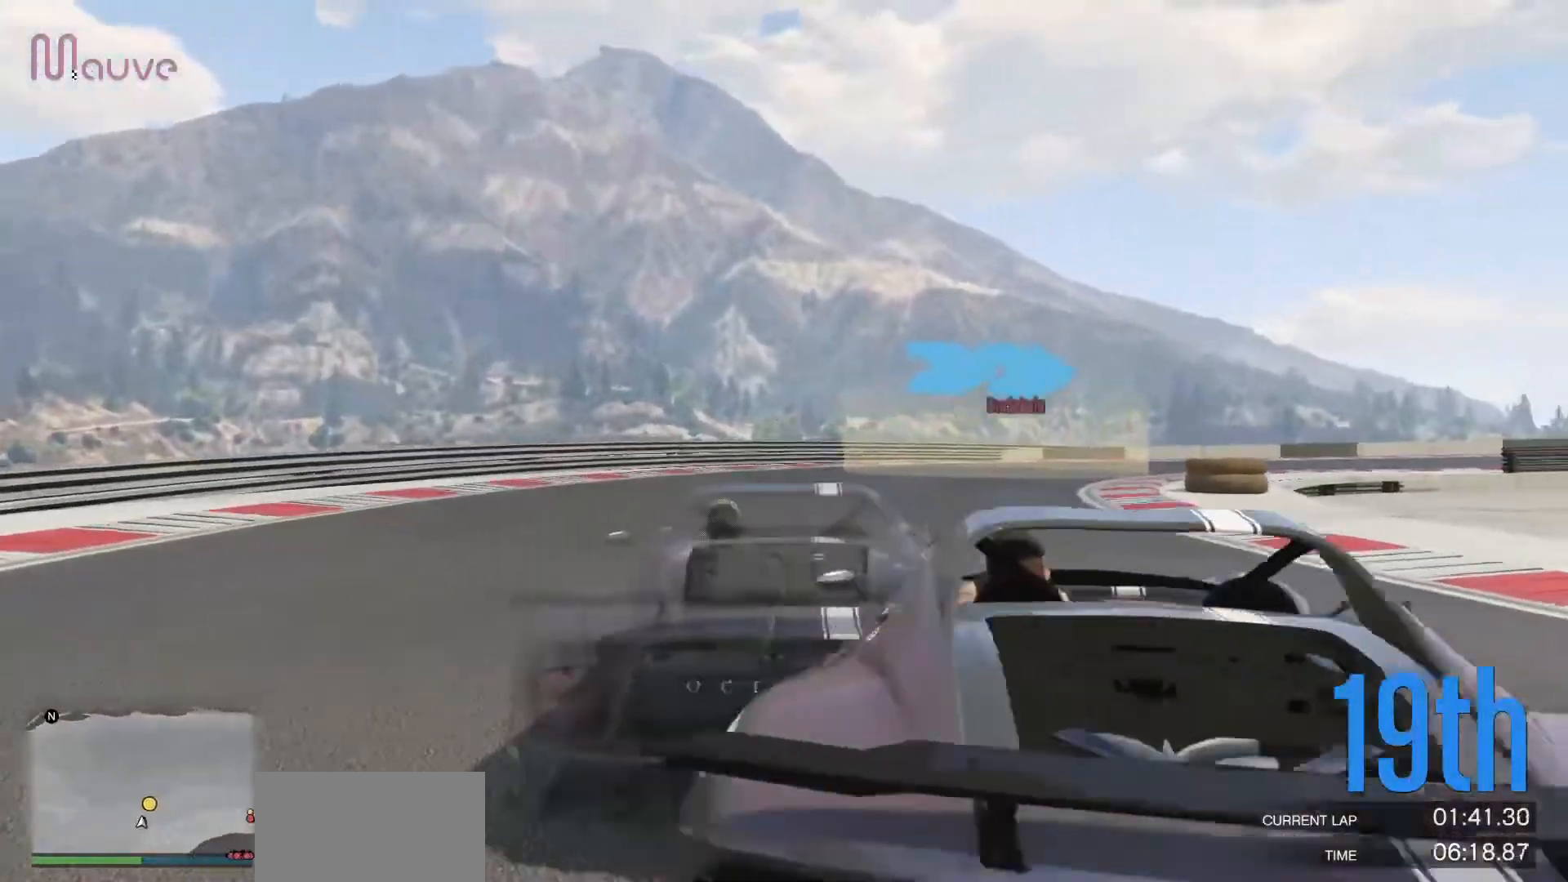
{"dt_ms": 500, "buttons": ["R2"], "left_stick": "right", "events": [[400, "left_stick", "right"]]}
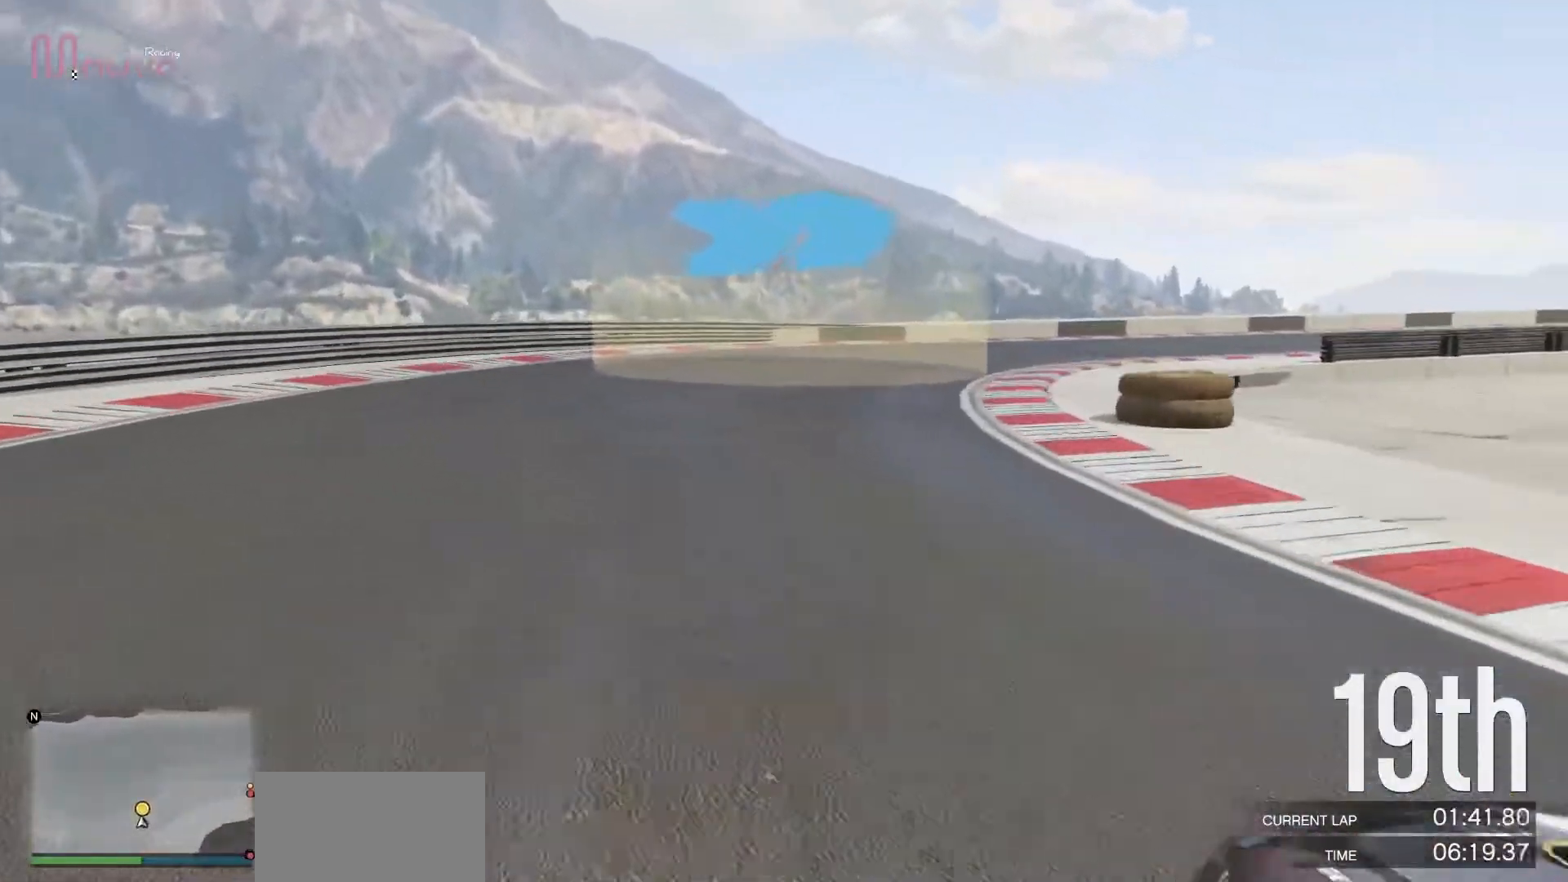
{"dt_ms": 500, "buttons": ["R2"], "left_stick": "center", "events": [[100, "left_stick", "center"], [217, "left_stick", "right"], [367, "left_stick", "center"]]}
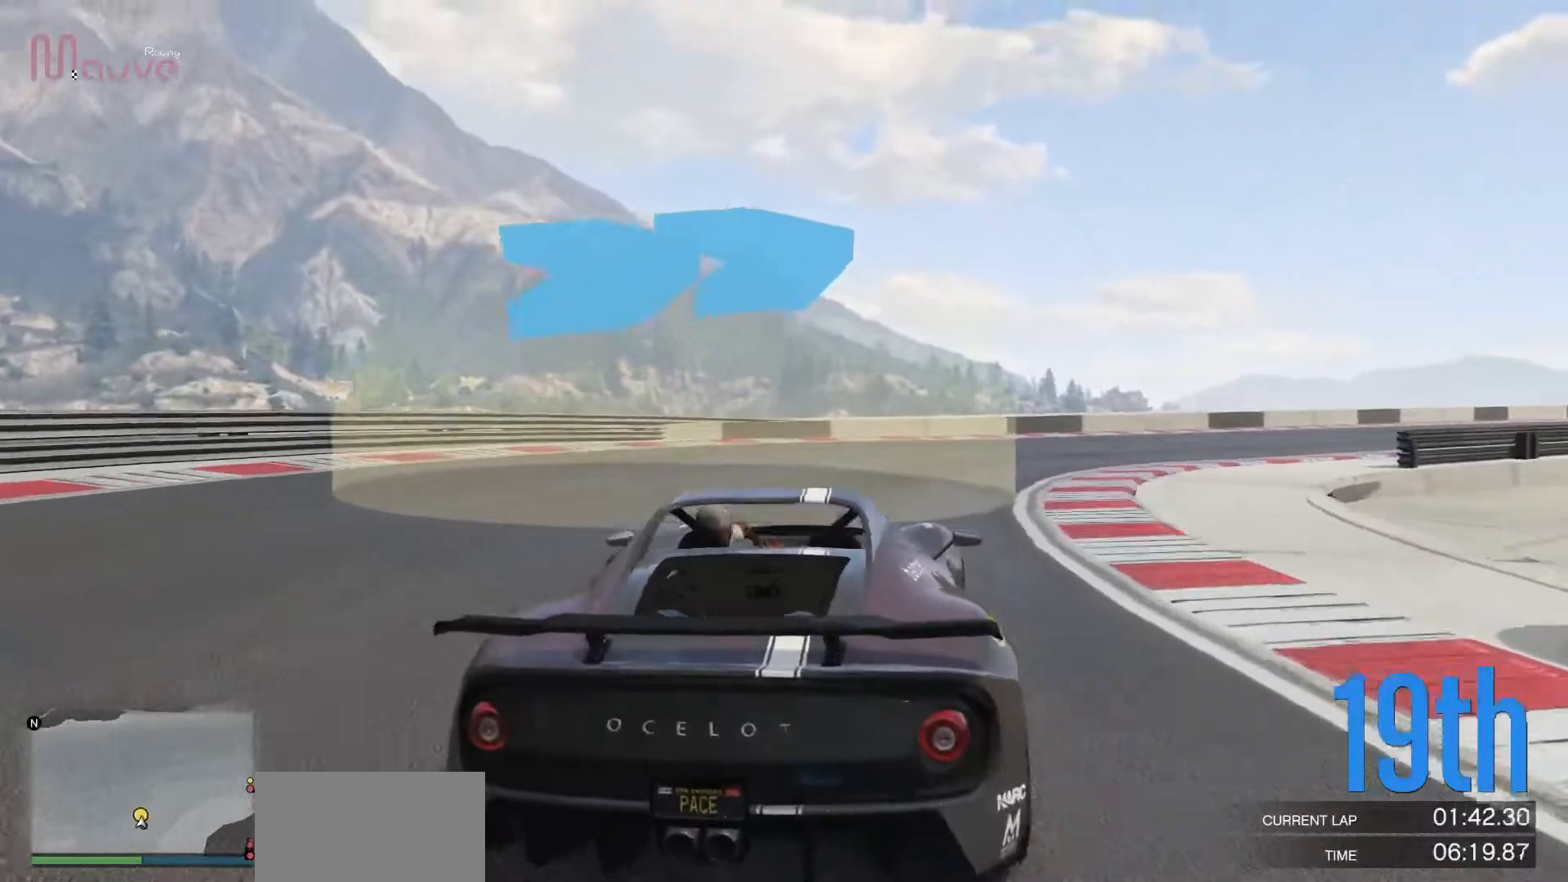
{"dt_ms": 500, "buttons": ["R2"], "left_stick": "right", "events": [[67, "left_stick", "right"], [217, "left_stick", "center"], [400, "left_stick", "right"]]}
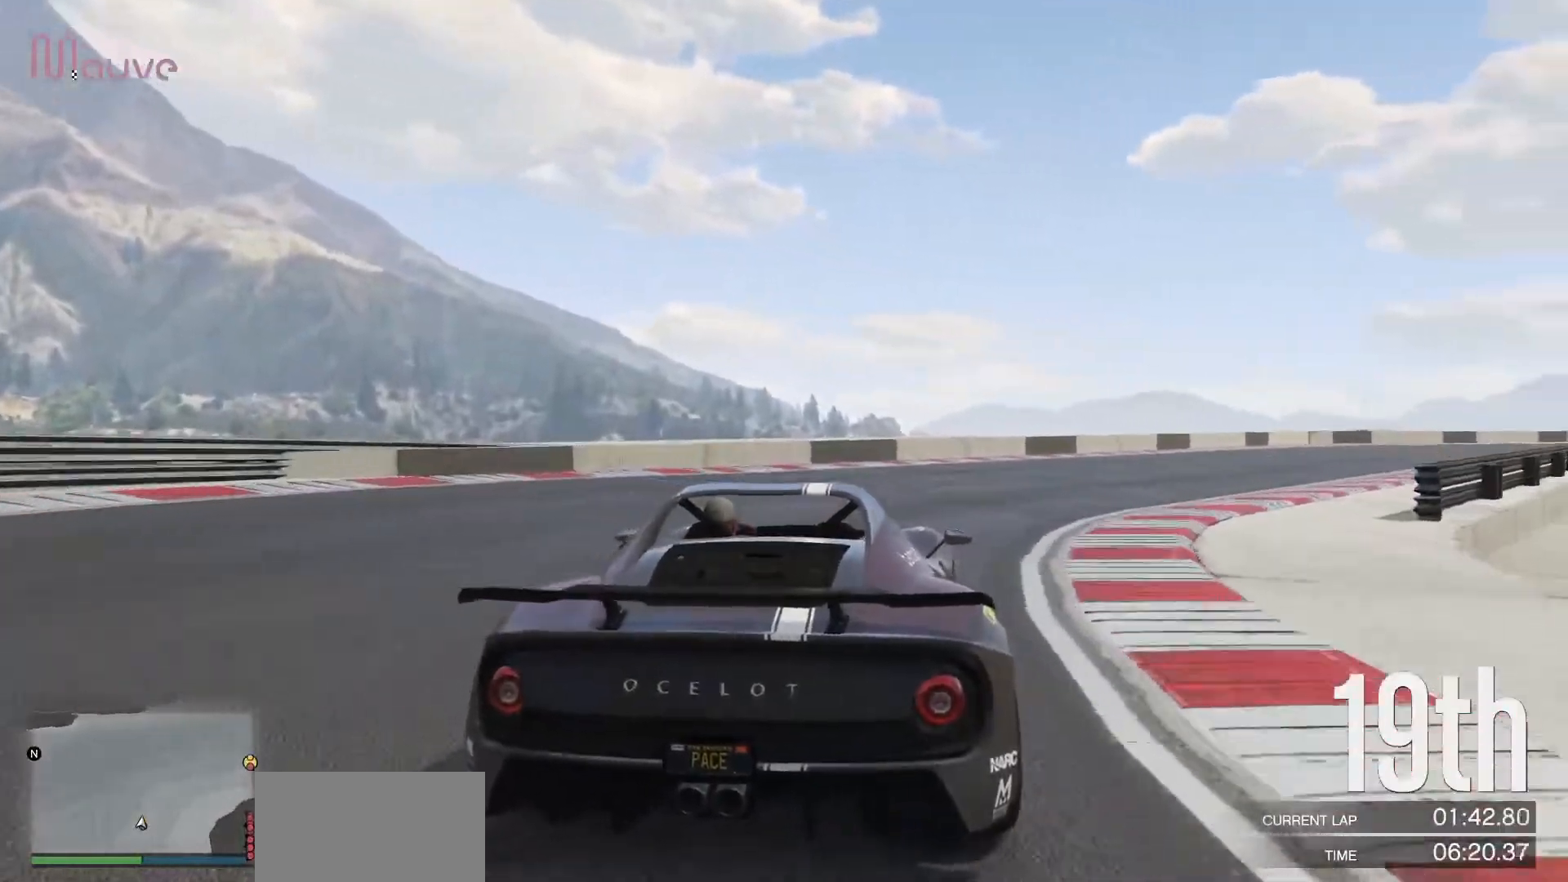
{"dt_ms": 500, "buttons": ["R2"], "left_stick": "center", "events": [[67, "left_stick", "center"], [250, "left_stick", "right"], [400, "left_stick", "center"]]}
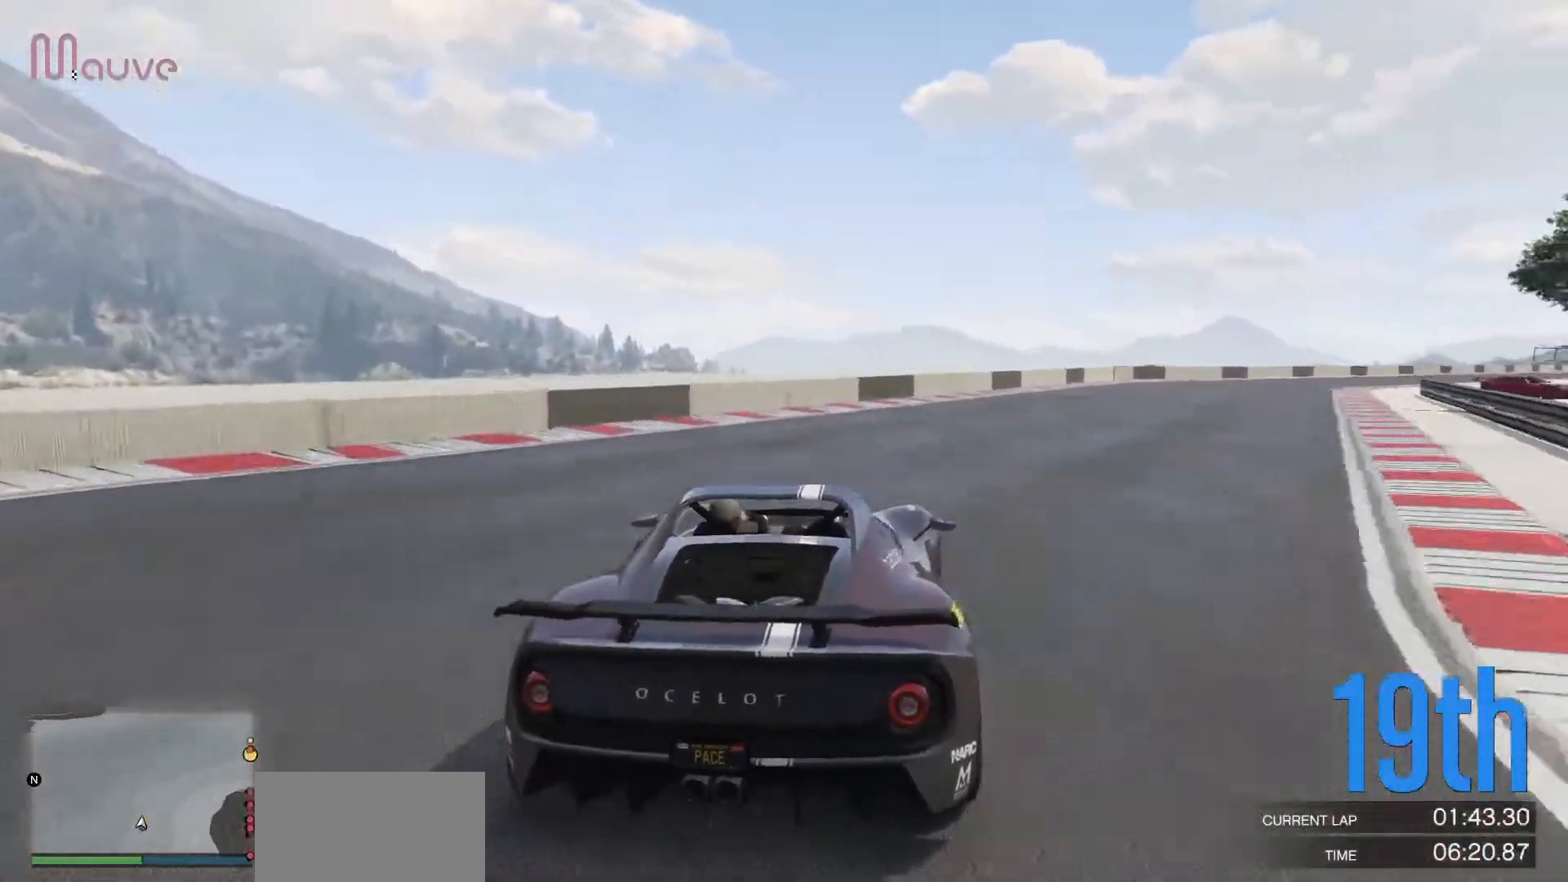
{"dt_ms": 500, "buttons": ["R2"], "left_stick": "right", "events": [[67, "left_stick", "right"], [200, "left_stick", "center"], [417, "left_stick", "right"]]}
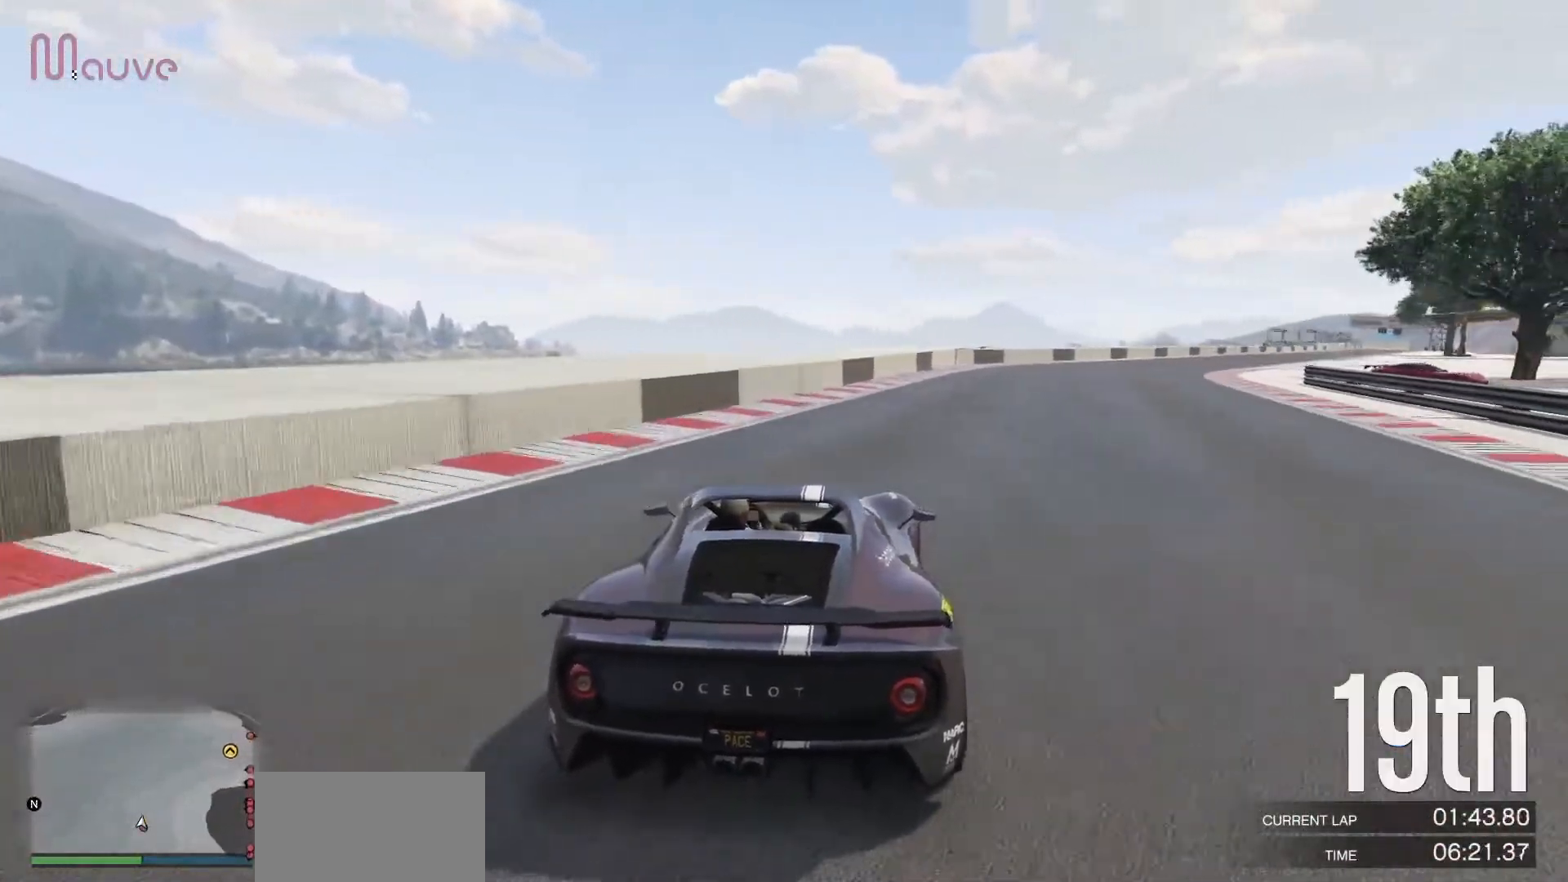
{"dt_ms": 500, "buttons": ["R2"], "left_stick": "center", "events": [[67, "left_stick", "center"], [317, "left_stick", "right"], [467, "left_stick", "center"]]}
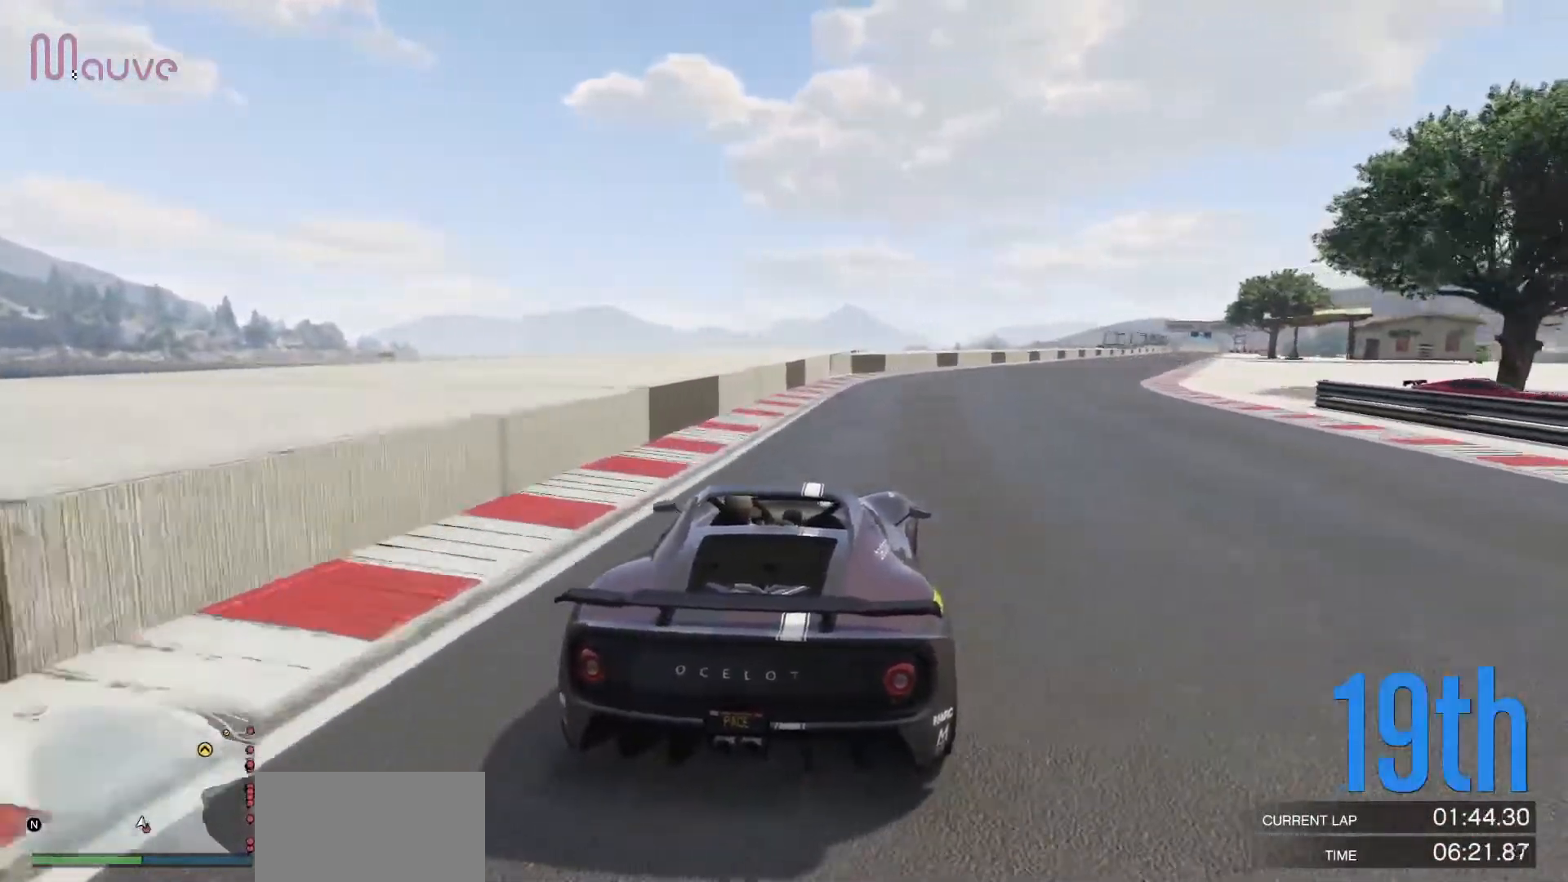
{"dt_ms": 500, "buttons": ["R2"], "left_stick": "center", "events": [[133, "left_stick", "right"], [283, "left_stick", "center"]]}
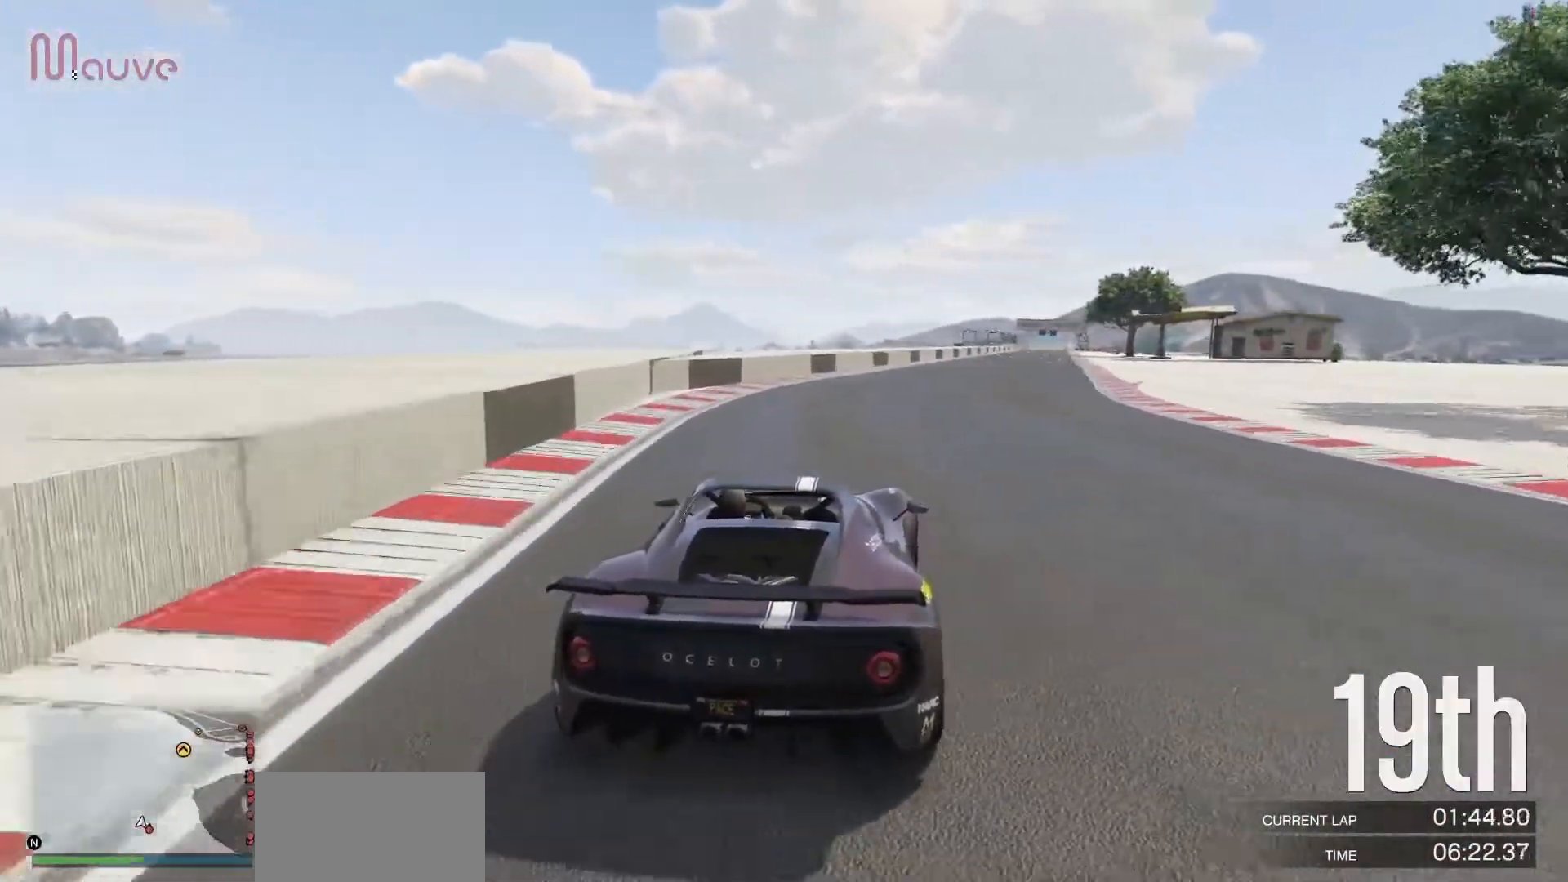
{"dt_ms": 500, "buttons": ["R2"], "left_stick": "center", "events": [[183, "left_stick", "right"], [317, "left_stick", "center"]]}
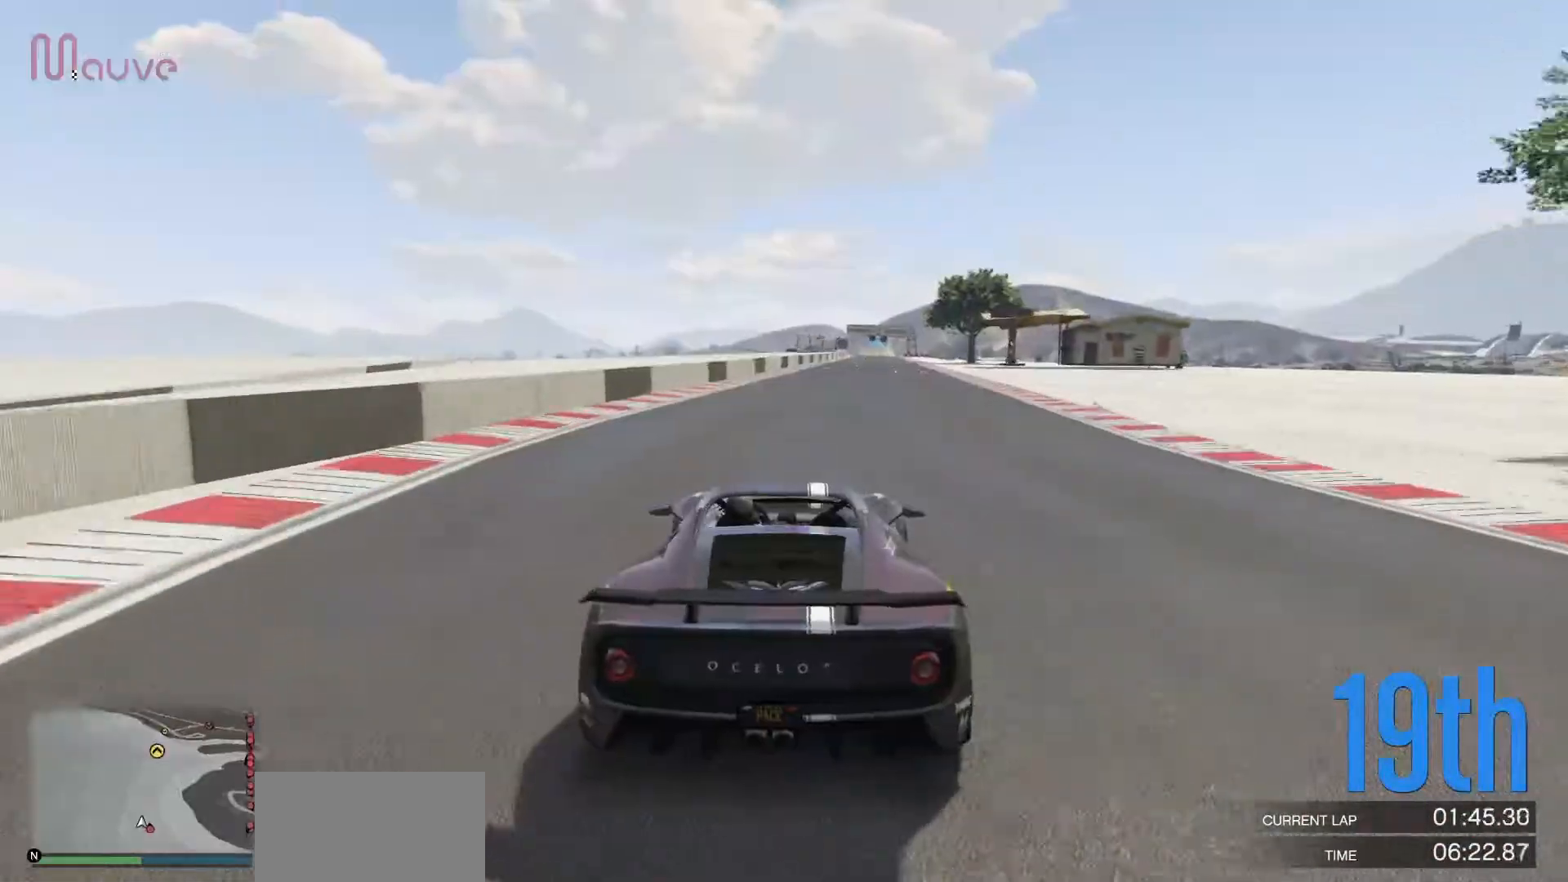
{"dt_ms": 500, "buttons": ["R2"], "left_stick": "right", "events": [[433, "left_stick", "right"]]}
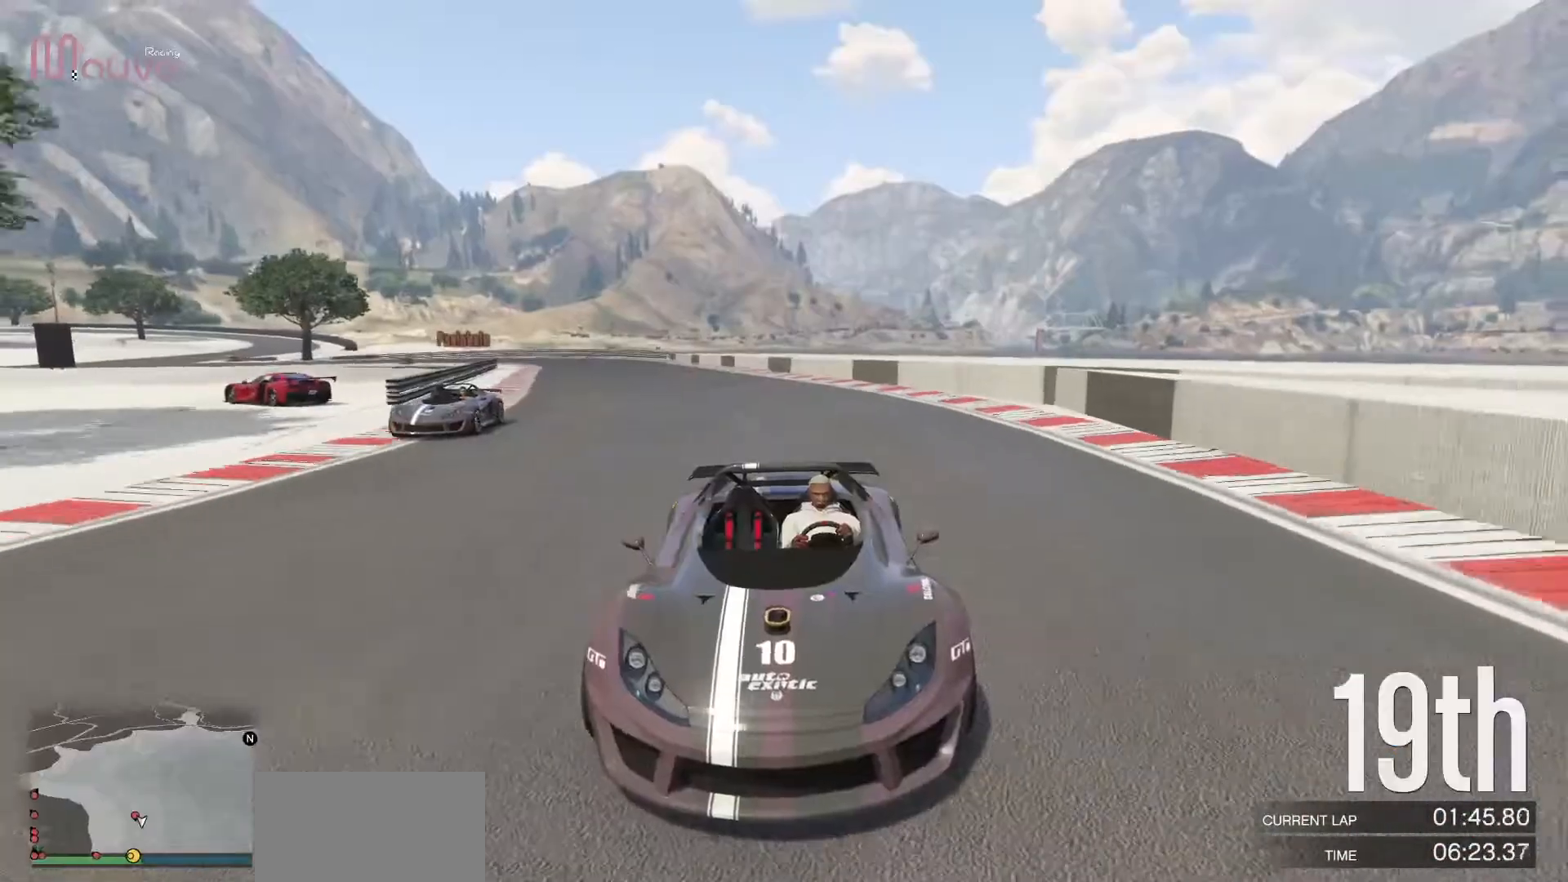
{"dt_ms": 500, "buttons": ["R2"], "left_stick": "center", "events": [[33, "left_stick", "center"]]}